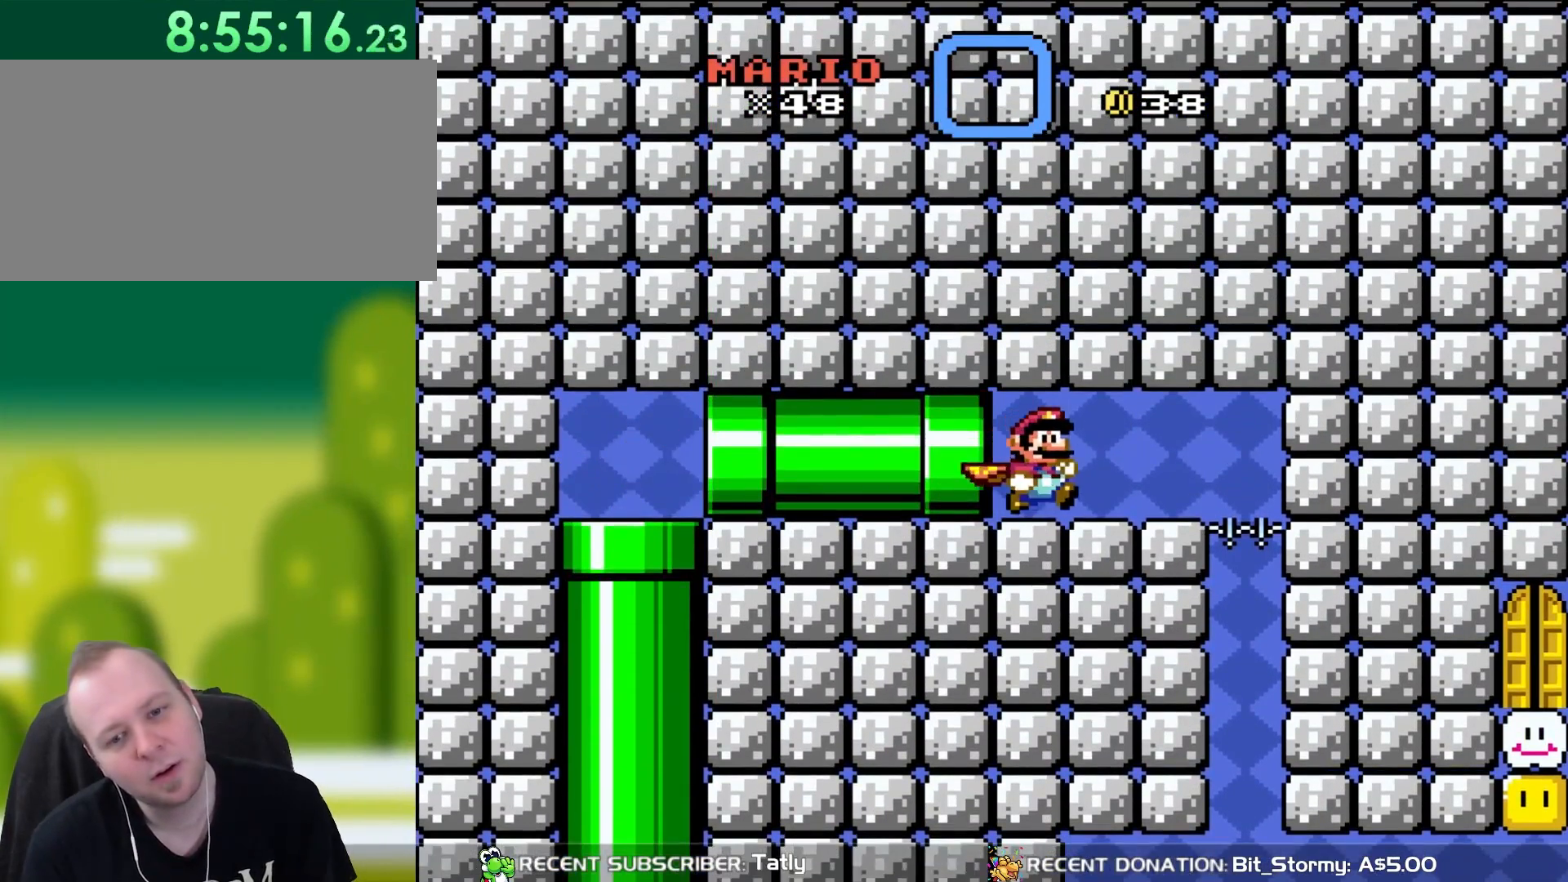
Gameplay with a controller (Nintendo layout); each line is a JSON object with the inputs held at the frame after it. "events" lists button and stick changes between this image and that frame as [ms after this image, input, new state], when the widget could be followed in between. Not read: L3 R3.
{"buttons": ["Y", "DPAD_RIGHT"], "events": []}
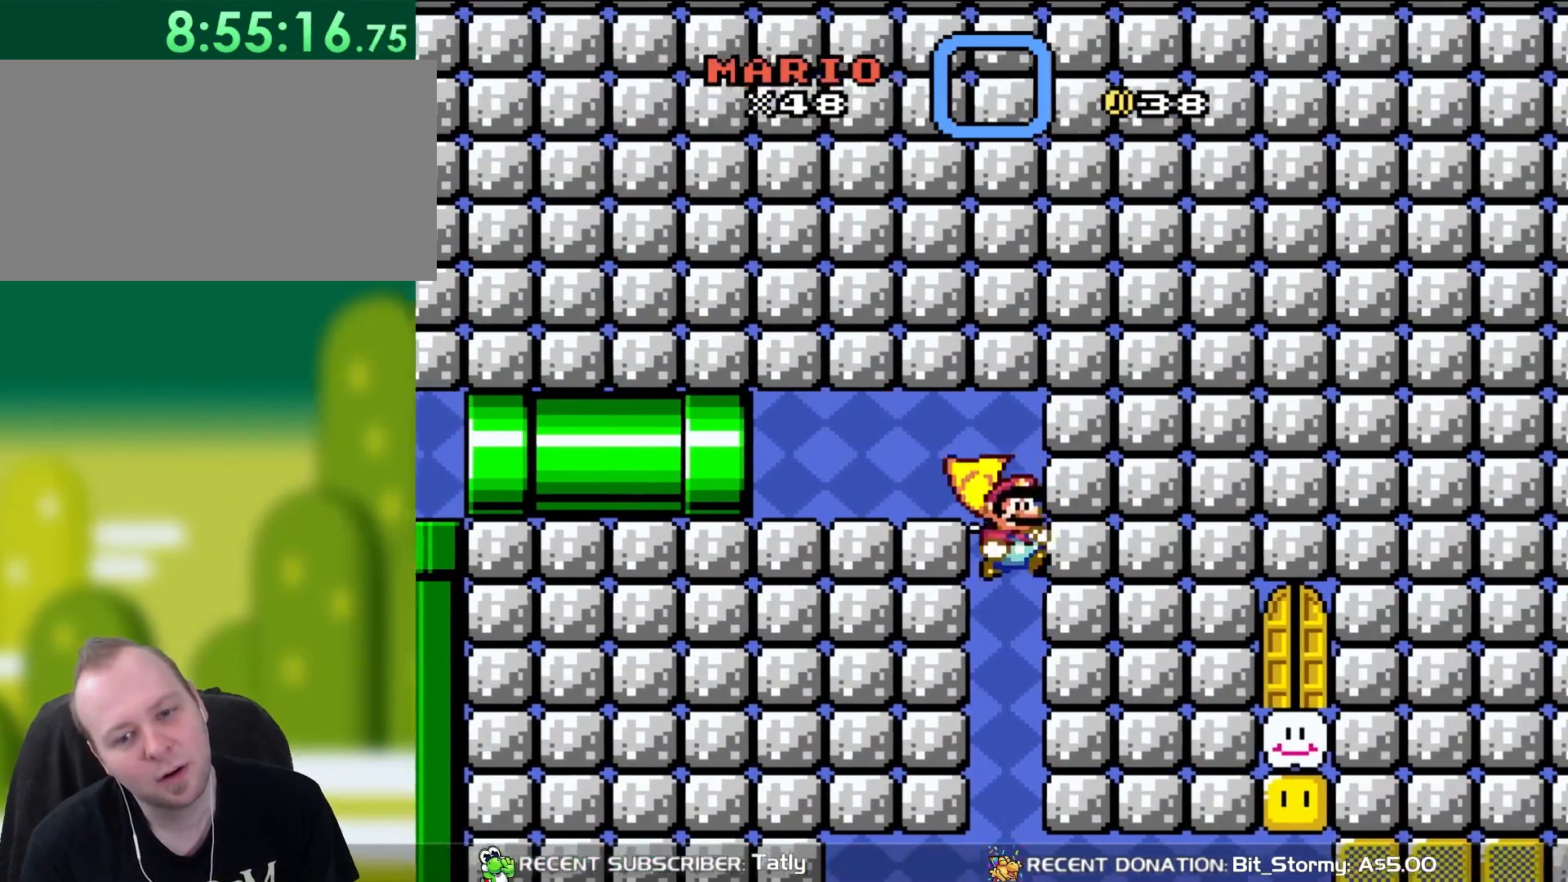
{"buttons": ["Y"], "events": [[100, "DPAD_RIGHT", "up"]]}
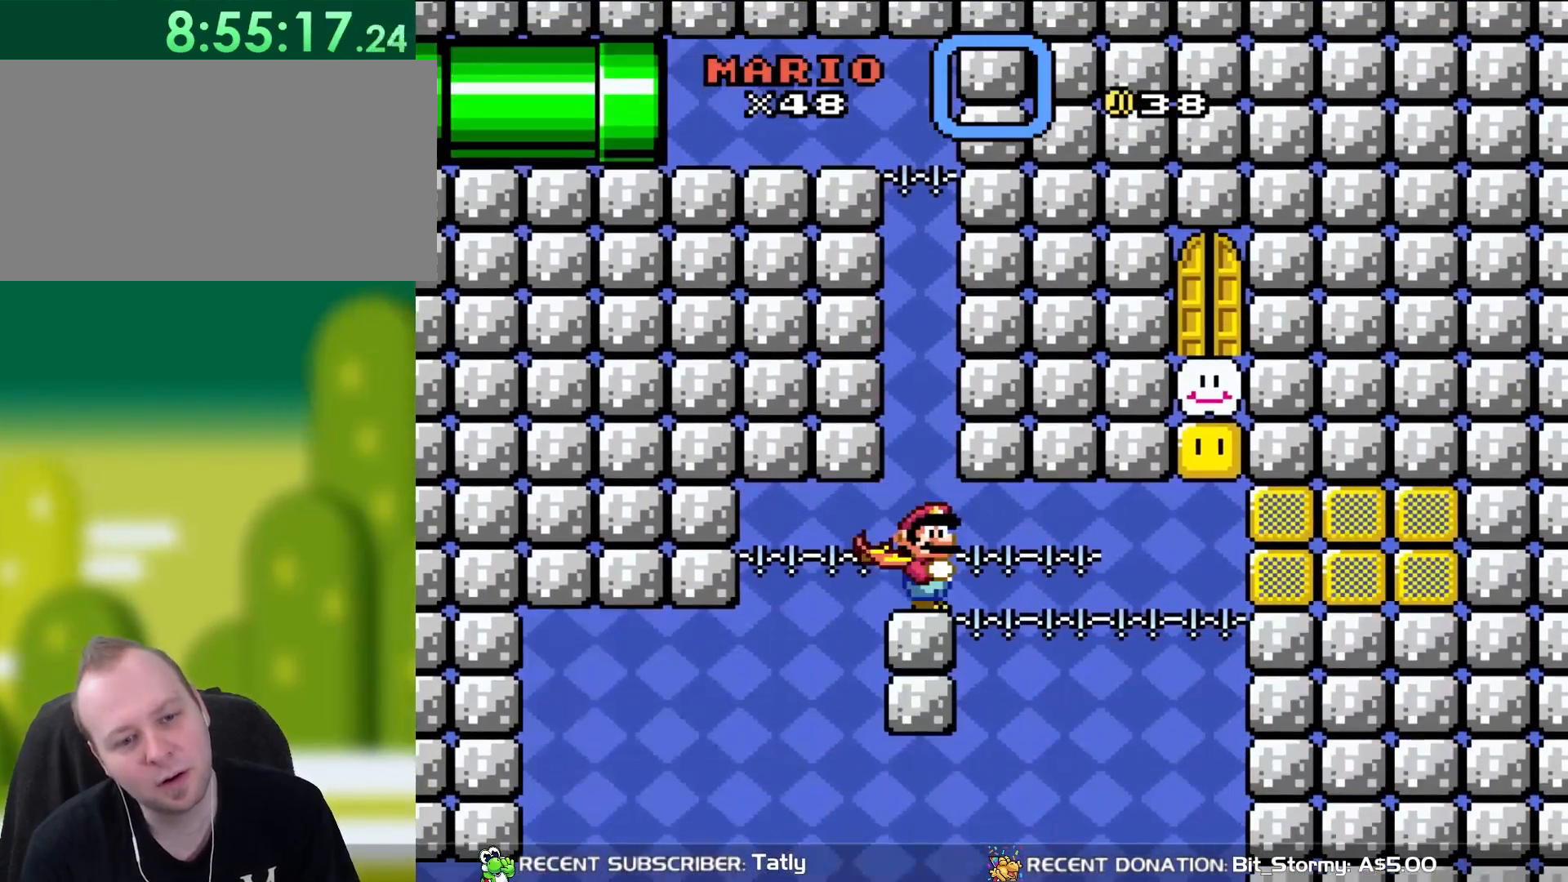
{"buttons": ["Y"], "events": []}
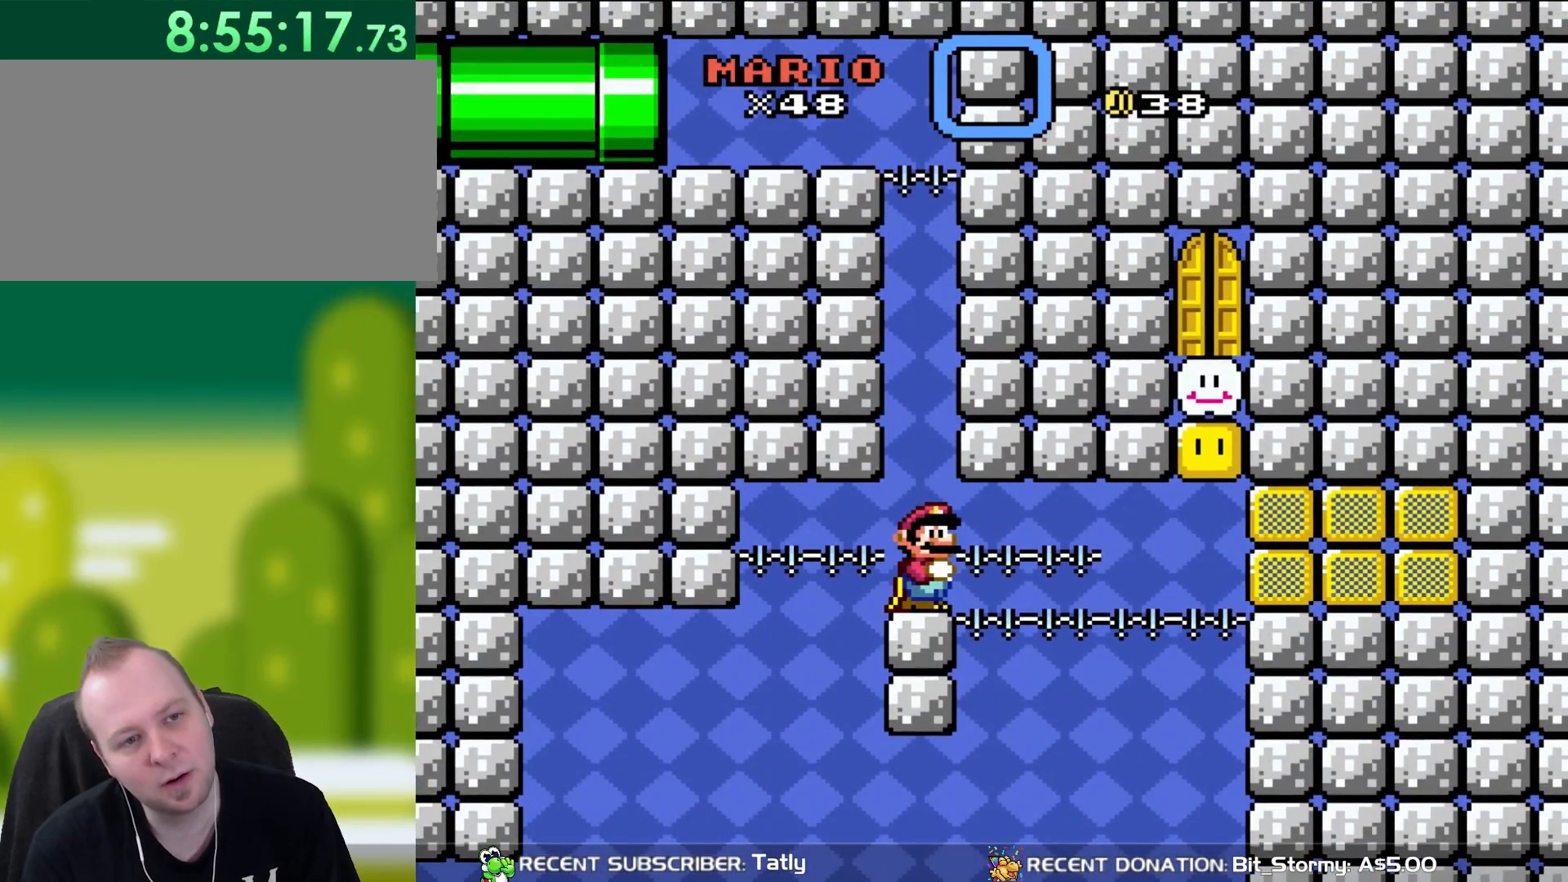
{"buttons": ["Y", "DPAD_LEFT"], "events": [[450, "DPAD_LEFT", "down"]]}
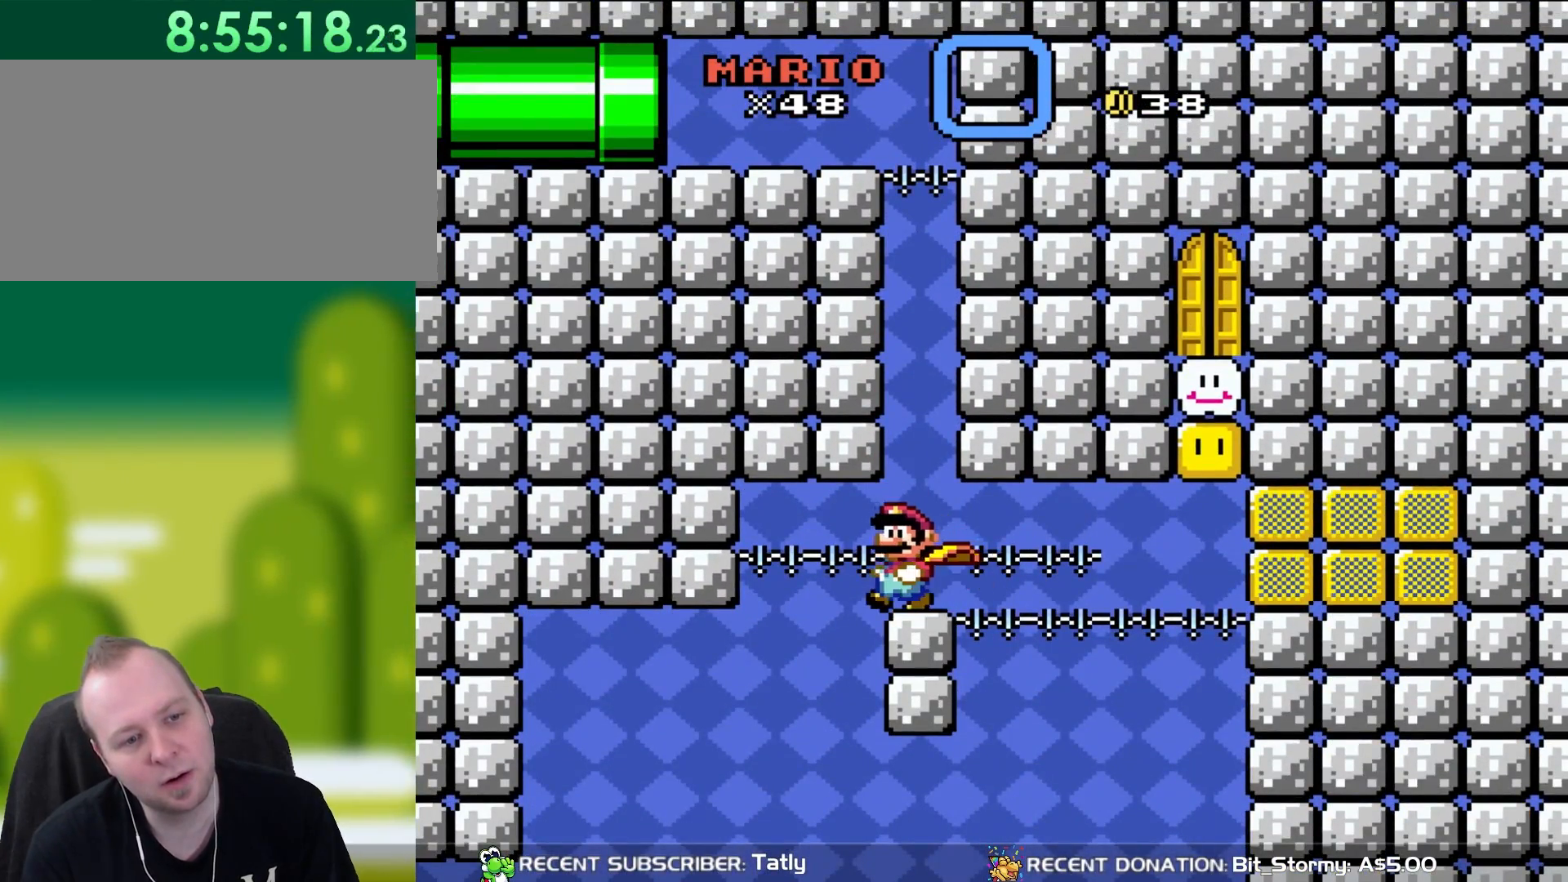
{"buttons": ["Y"], "events": [[283, "DPAD_UP", "down"], [317, "DPAD_LEFT", "up"], [367, "DPAD_RIGHT", "down"], [367, "DPAD_UP", "up"], [483, "DPAD_RIGHT", "up"]]}
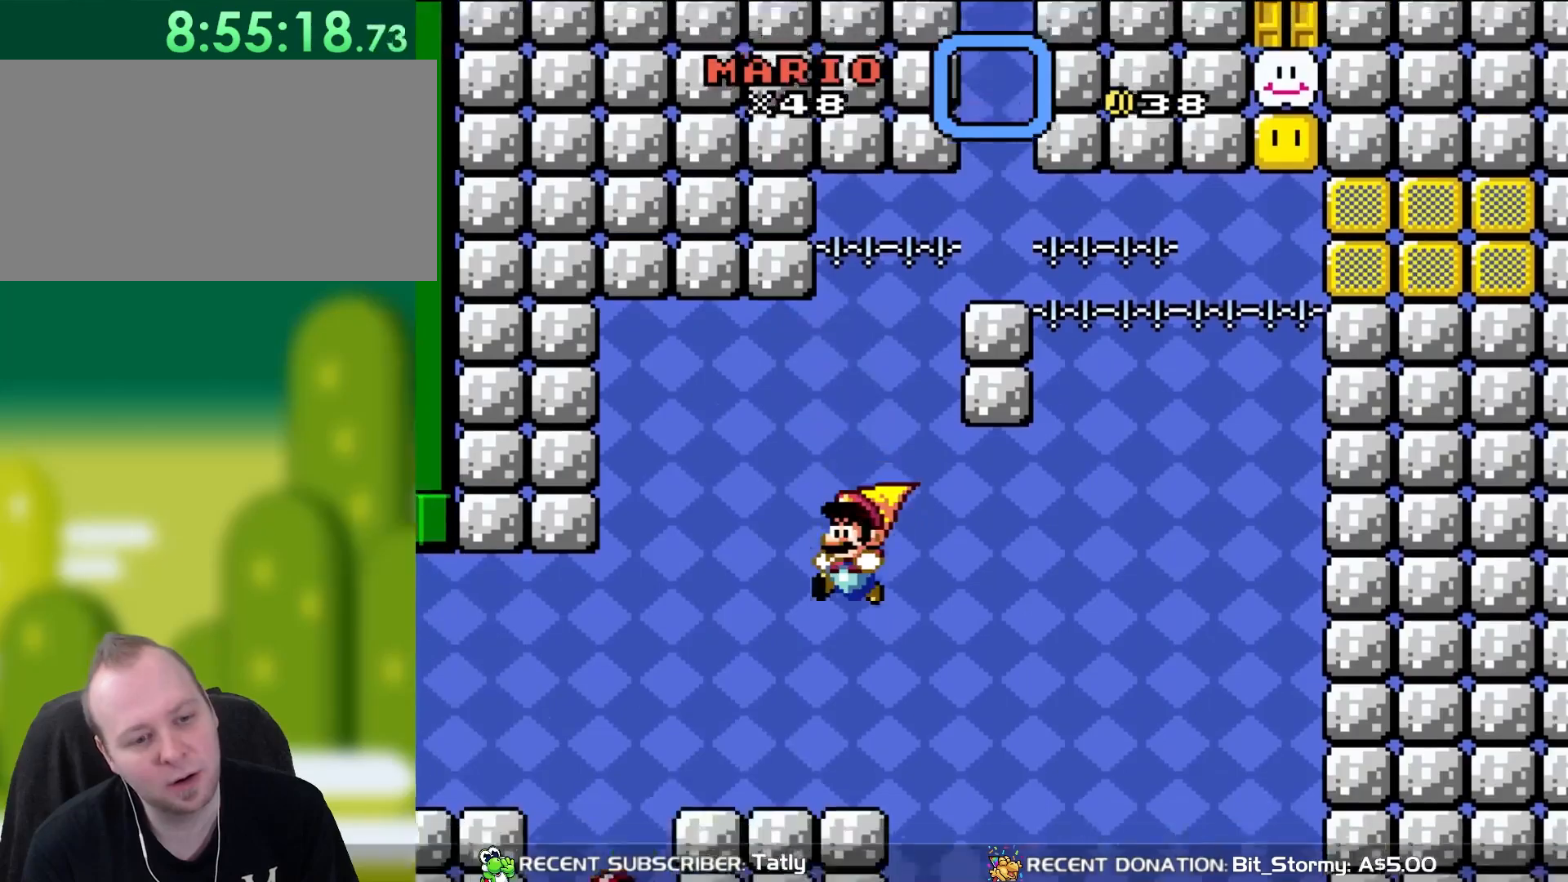
{"buttons": ["Y", "DPAD_RIGHT"], "events": [[50, "DPAD_LEFT", "down"], [150, "B", "down"], [183, "DPAD_LEFT", "up"], [450, "B", "up"], [450, "DPAD_RIGHT", "down"]]}
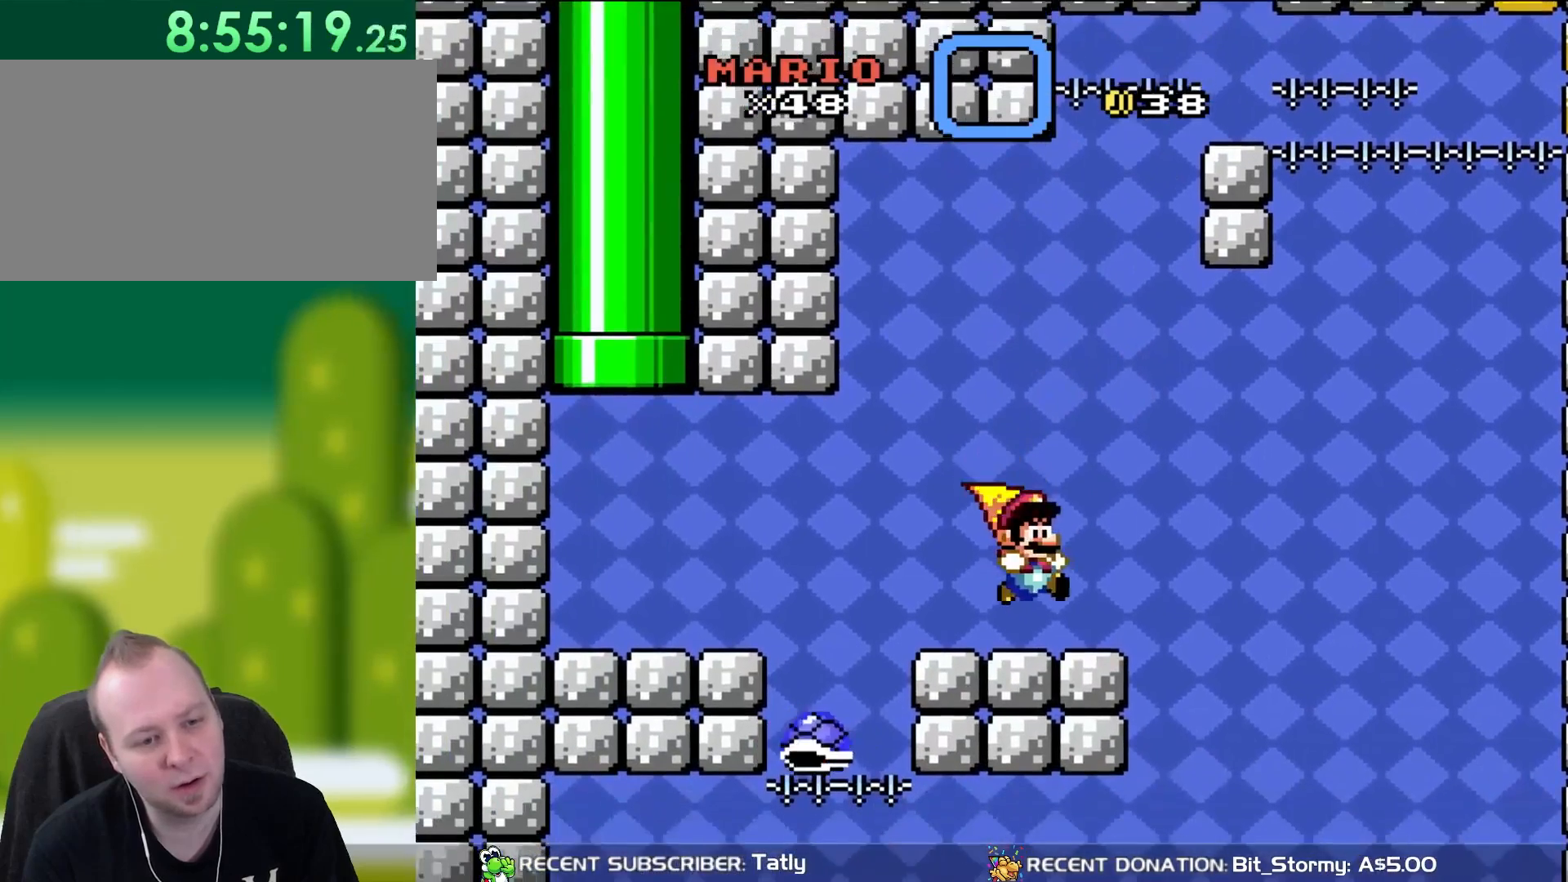
{"buttons": ["Y"], "events": [[83, "DPAD_RIGHT", "up"]]}
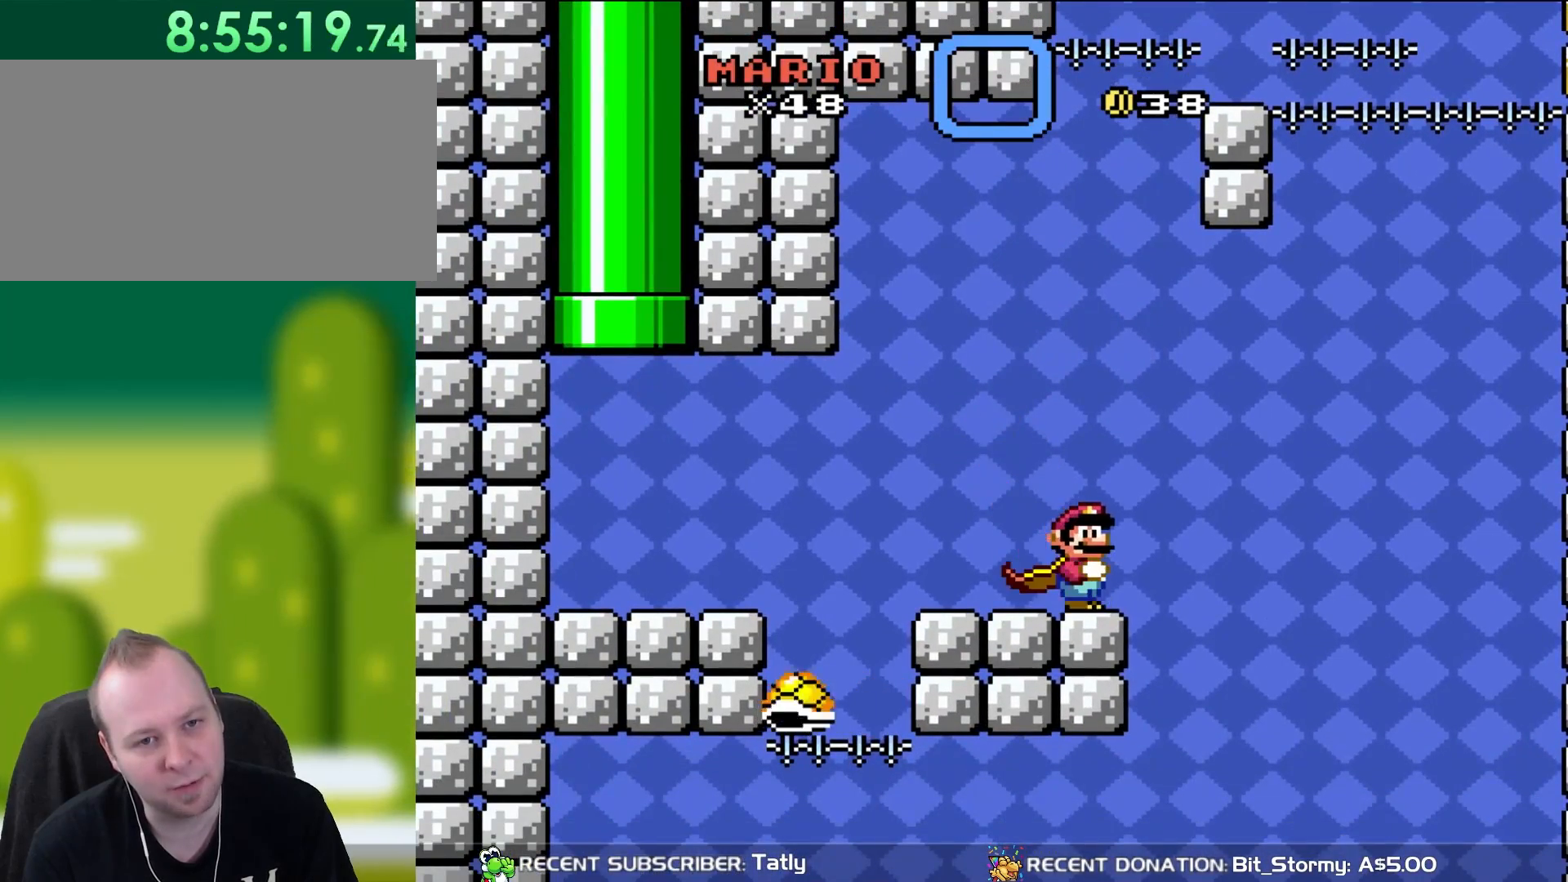
{"buttons": ["Y", "DPAD_LEFT"], "events": [[200, "DPAD_LEFT", "down"], [417, "B", "down"], [483, "B", "up"]]}
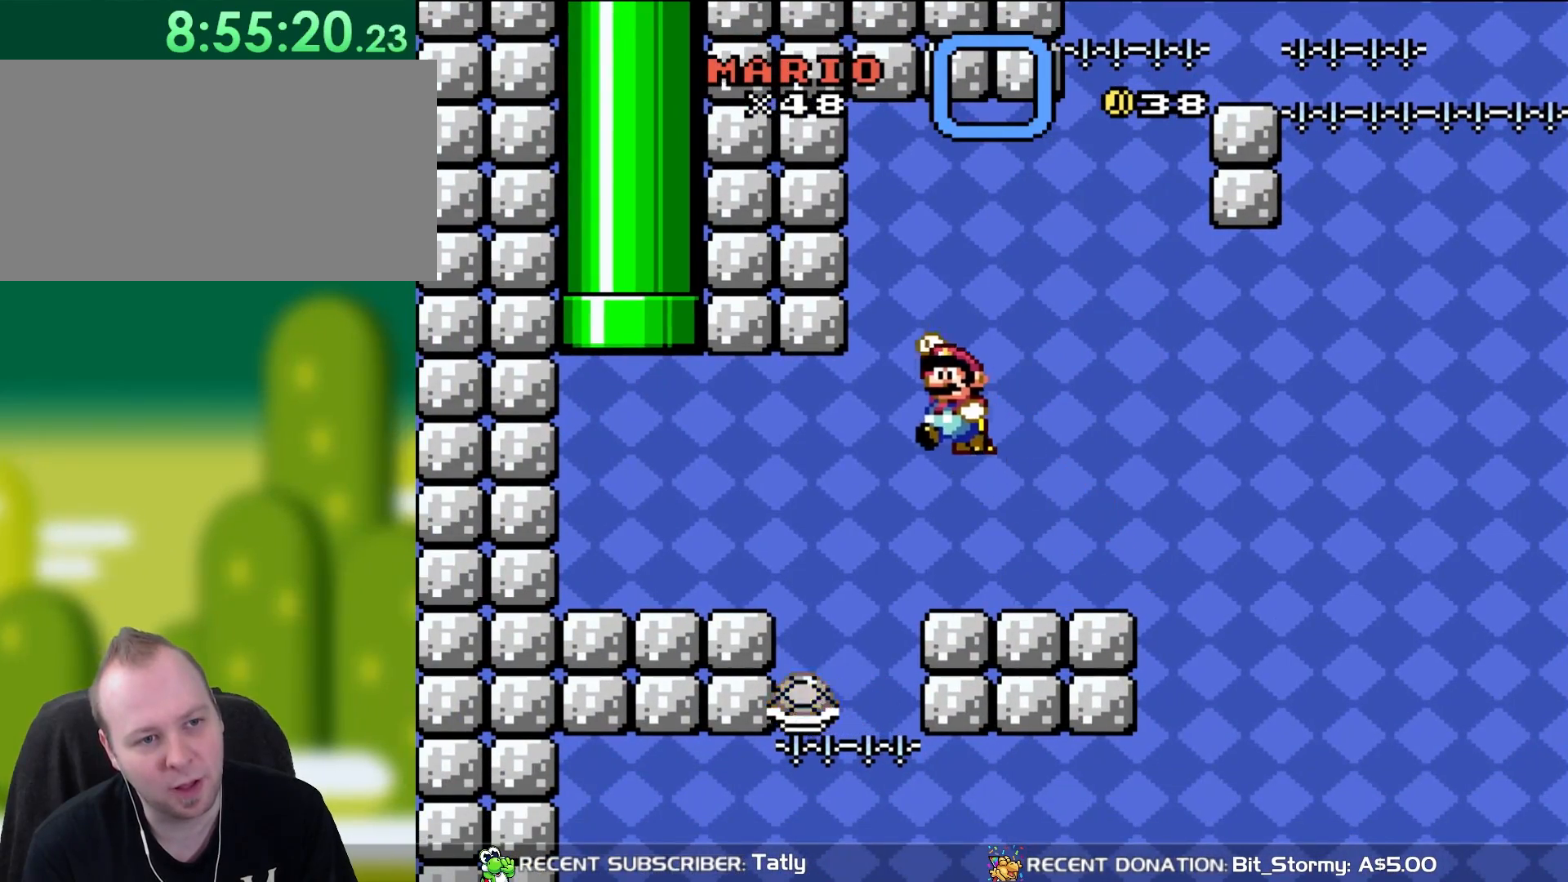
{"buttons": ["Y", "DPAD_UP"], "events": [[117, "DPAD_UP", "down"], [483, "DPAD_LEFT", "up"]]}
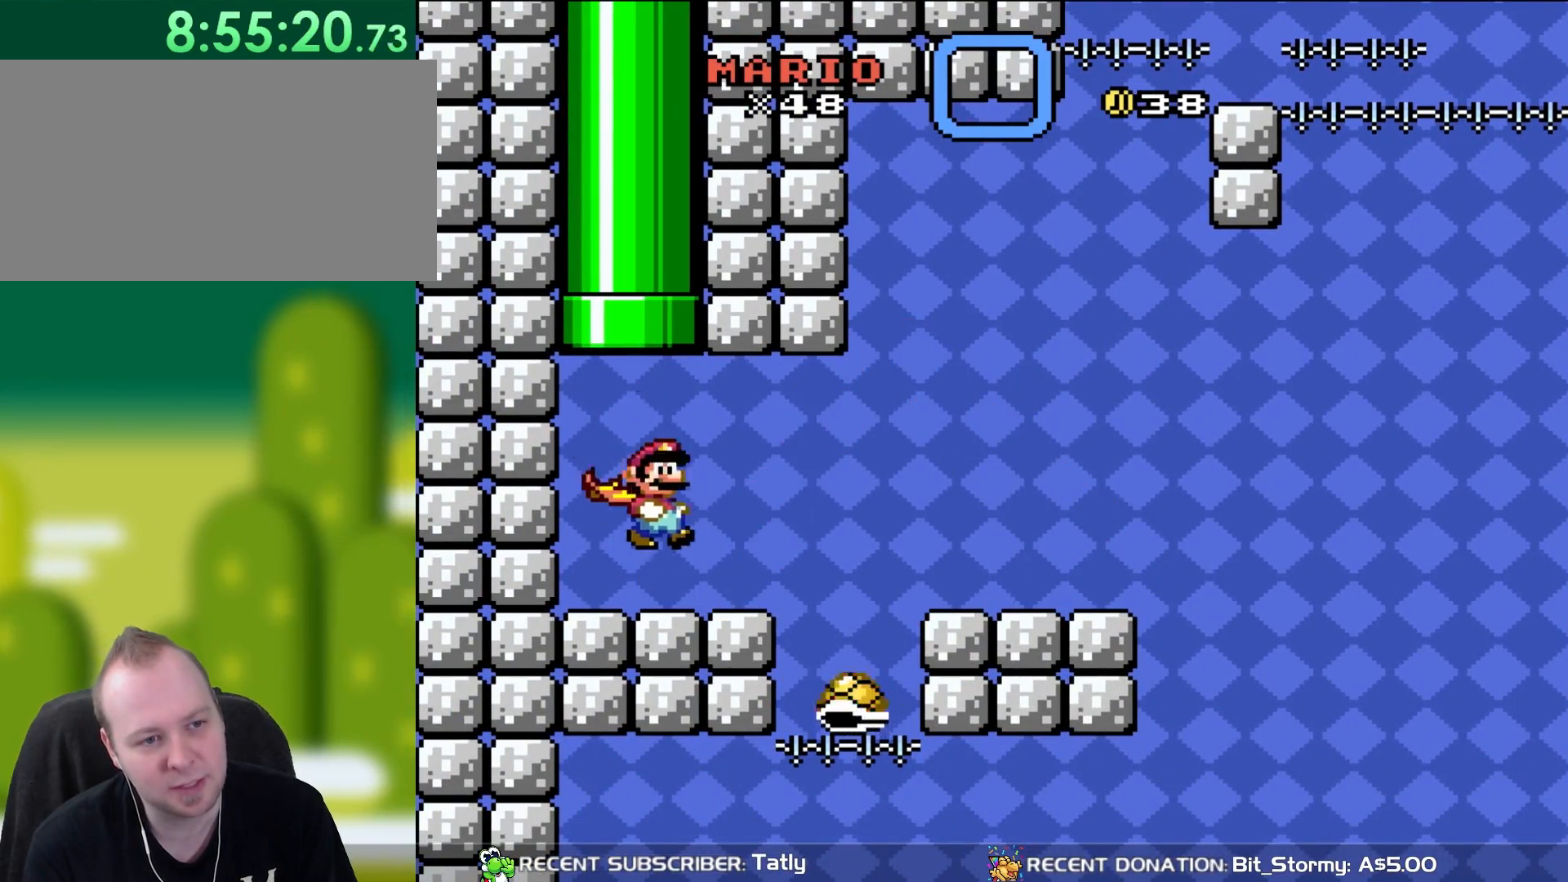
{"buttons": ["Y"], "events": [[17, "DPAD_UP", "up"], [67, "B", "down"], [67, "DPAD_RIGHT", "down"], [133, "DPAD_UP", "down"], [150, "DPAD_RIGHT", "up"], [317, "B", "up"], [417, "DPAD_UP", "up"]]}
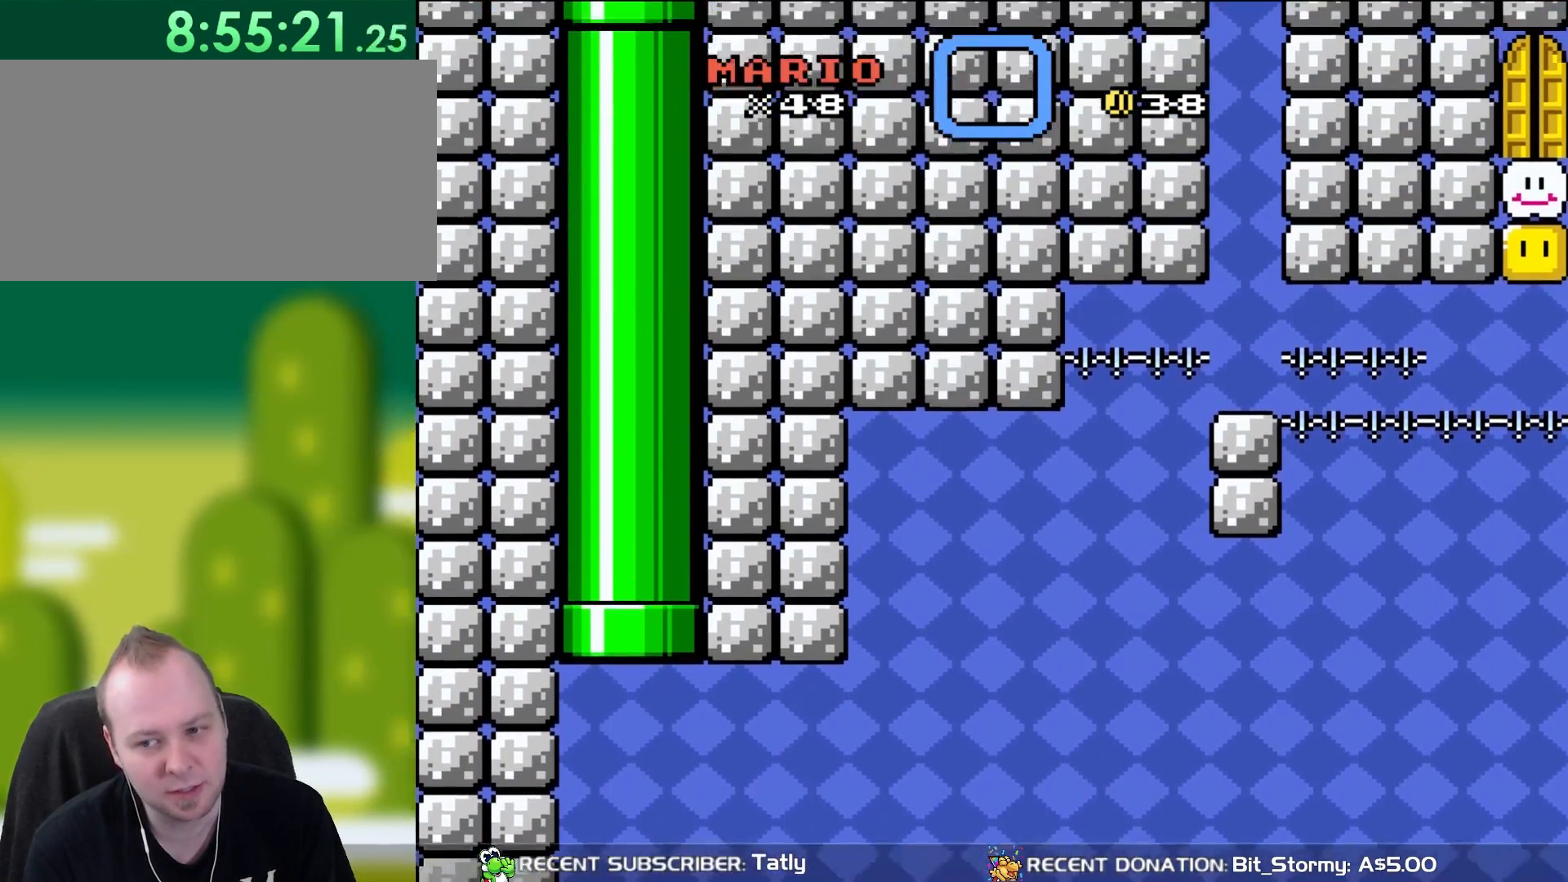
{"buttons": ["Y"], "events": []}
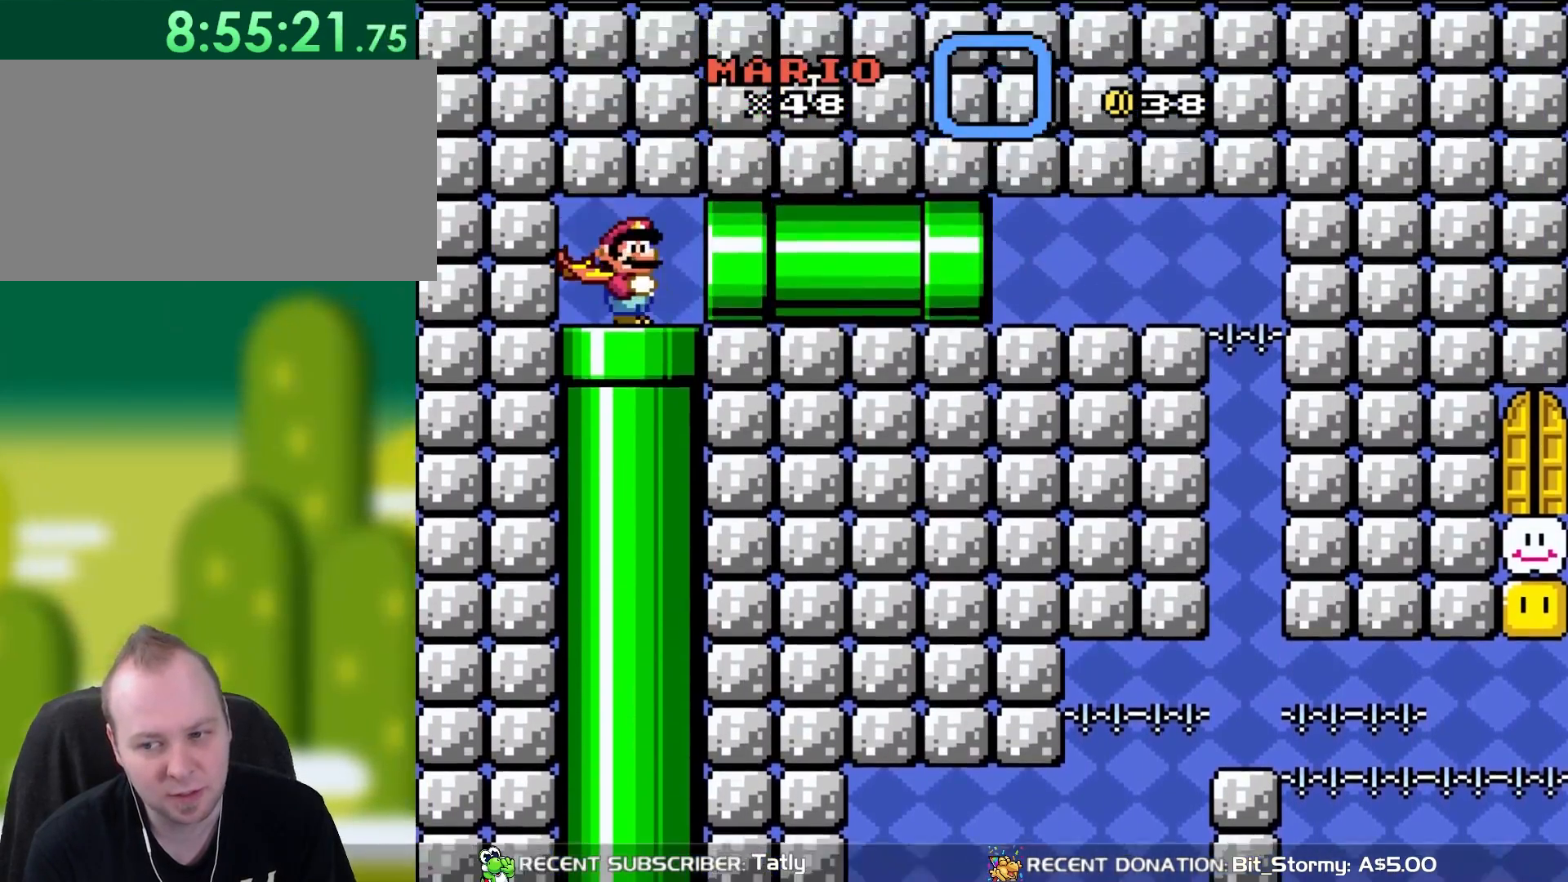
{"buttons": ["Y", "DPAD_RIGHT"], "events": [[50, "DPAD_UP", "down"], [67, "DPAD_LEFT", "down"], [267, "DPAD_UP", "up"], [283, "DPAD_LEFT", "up"], [283, "DPAD_RIGHT", "down"]]}
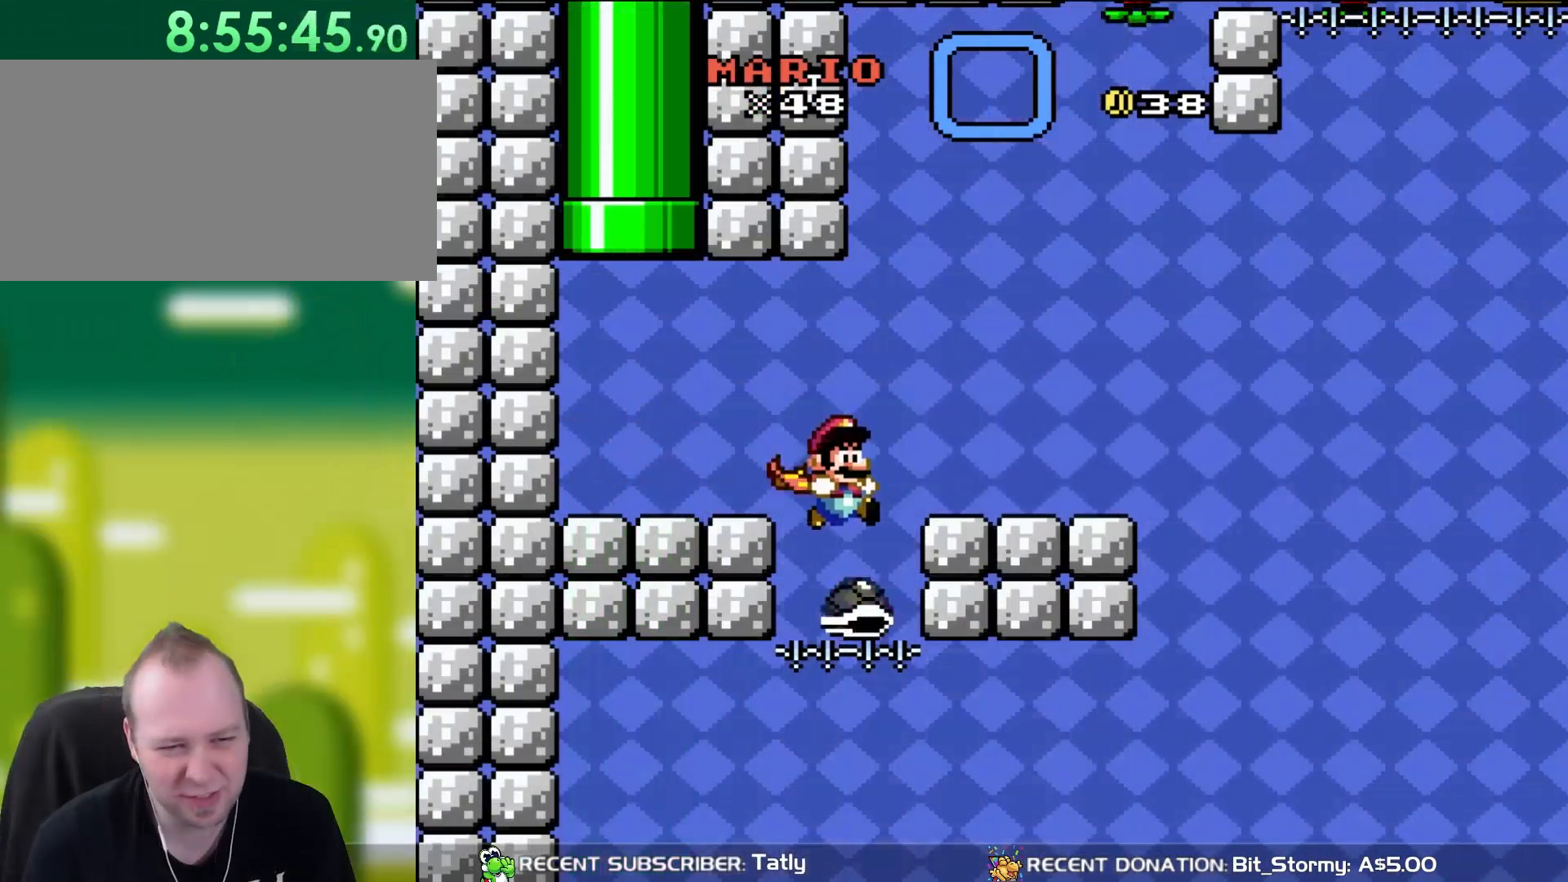
{"buttons": ["B", "Y"], "events": [[83, "B", "down"], [83, "DPAD_RIGHT", "up"], [317, "DPAD_LEFT", "down"], [483, "DPAD_LEFT", "up"]]}
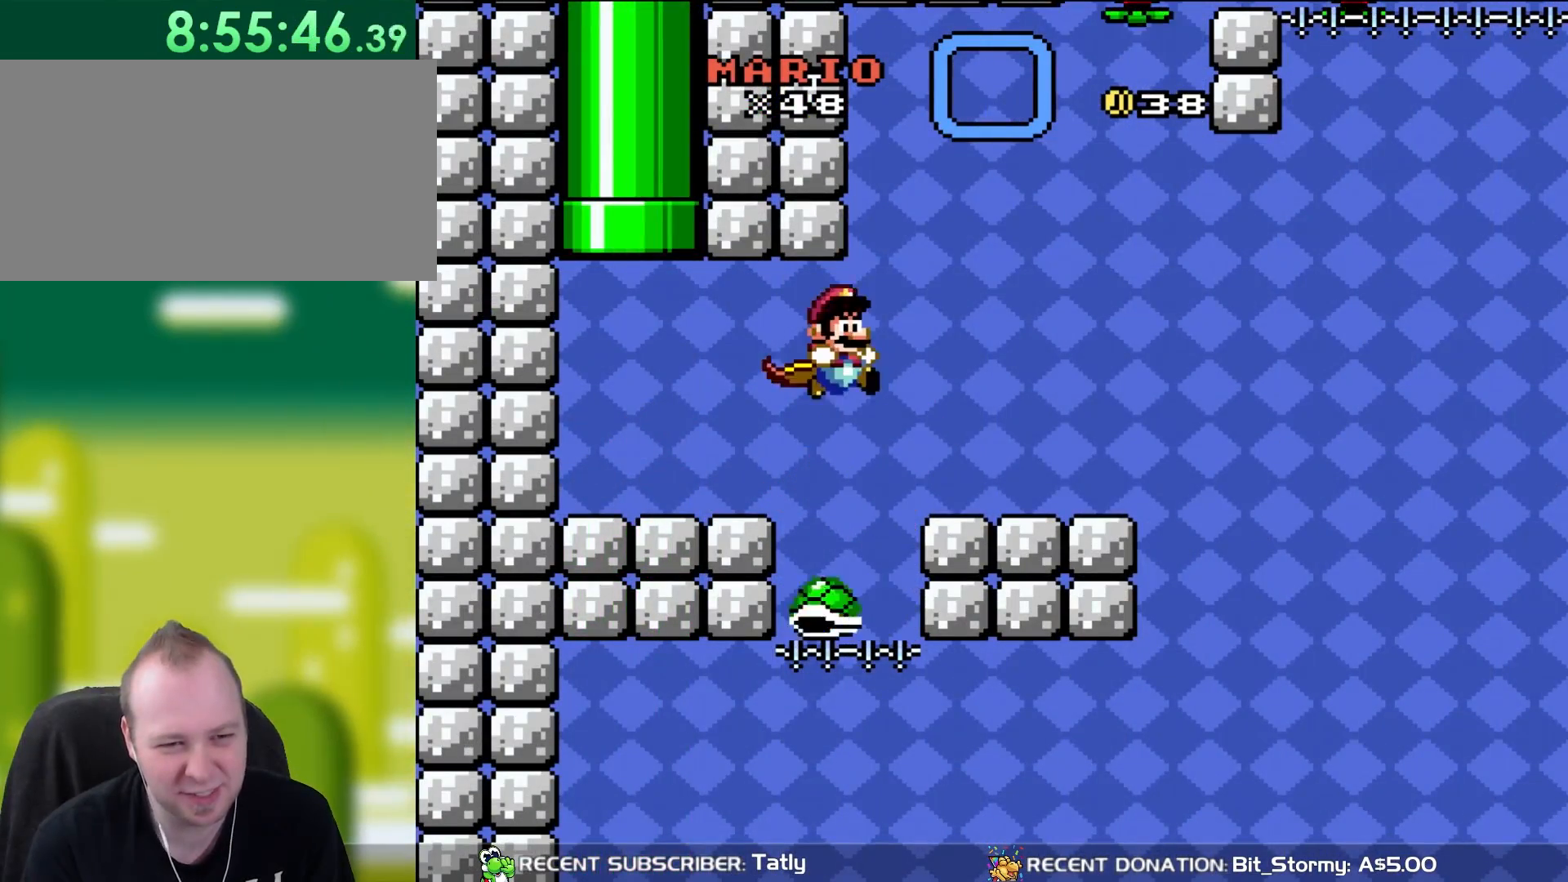
{"buttons": ["B", "Y", "DPAD_LEFT"], "events": [[83, "DPAD_RIGHT", "down"], [133, "B", "up"], [183, "DPAD_RIGHT", "up"], [250, "DPAD_LEFT", "down"], [317, "B", "down"]]}
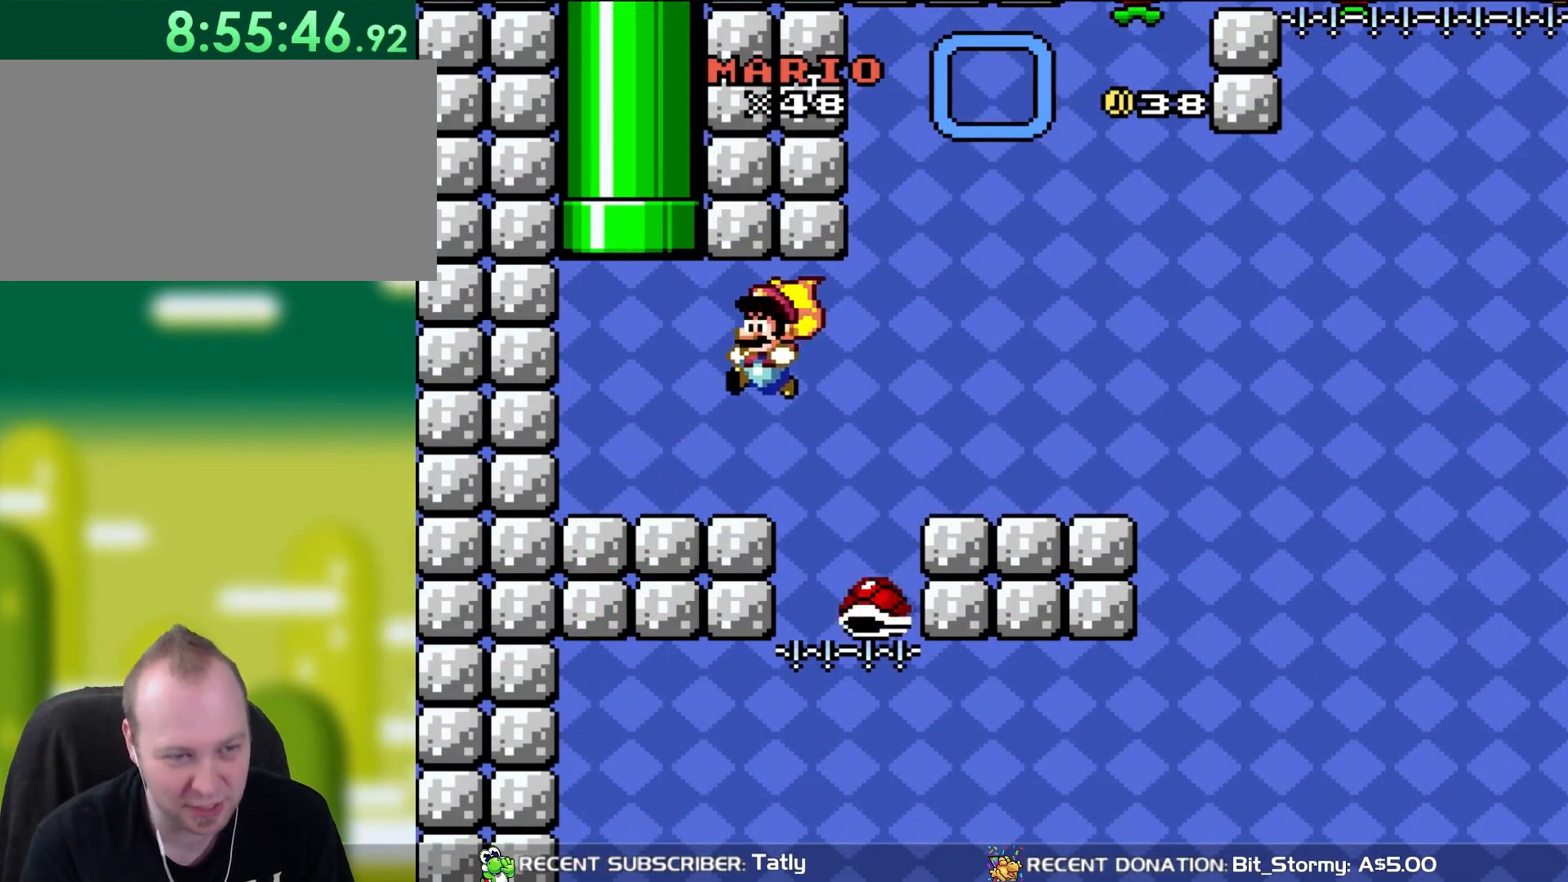
{"buttons": ["B", "Y", "DPAD_UP"], "events": [[17, "B", "up"], [200, "DPAD_LEFT", "up"], [283, "DPAD_RIGHT", "down"], [350, "B", "down"], [350, "DPAD_UP", "down"], [433, "DPAD_RIGHT", "up"]]}
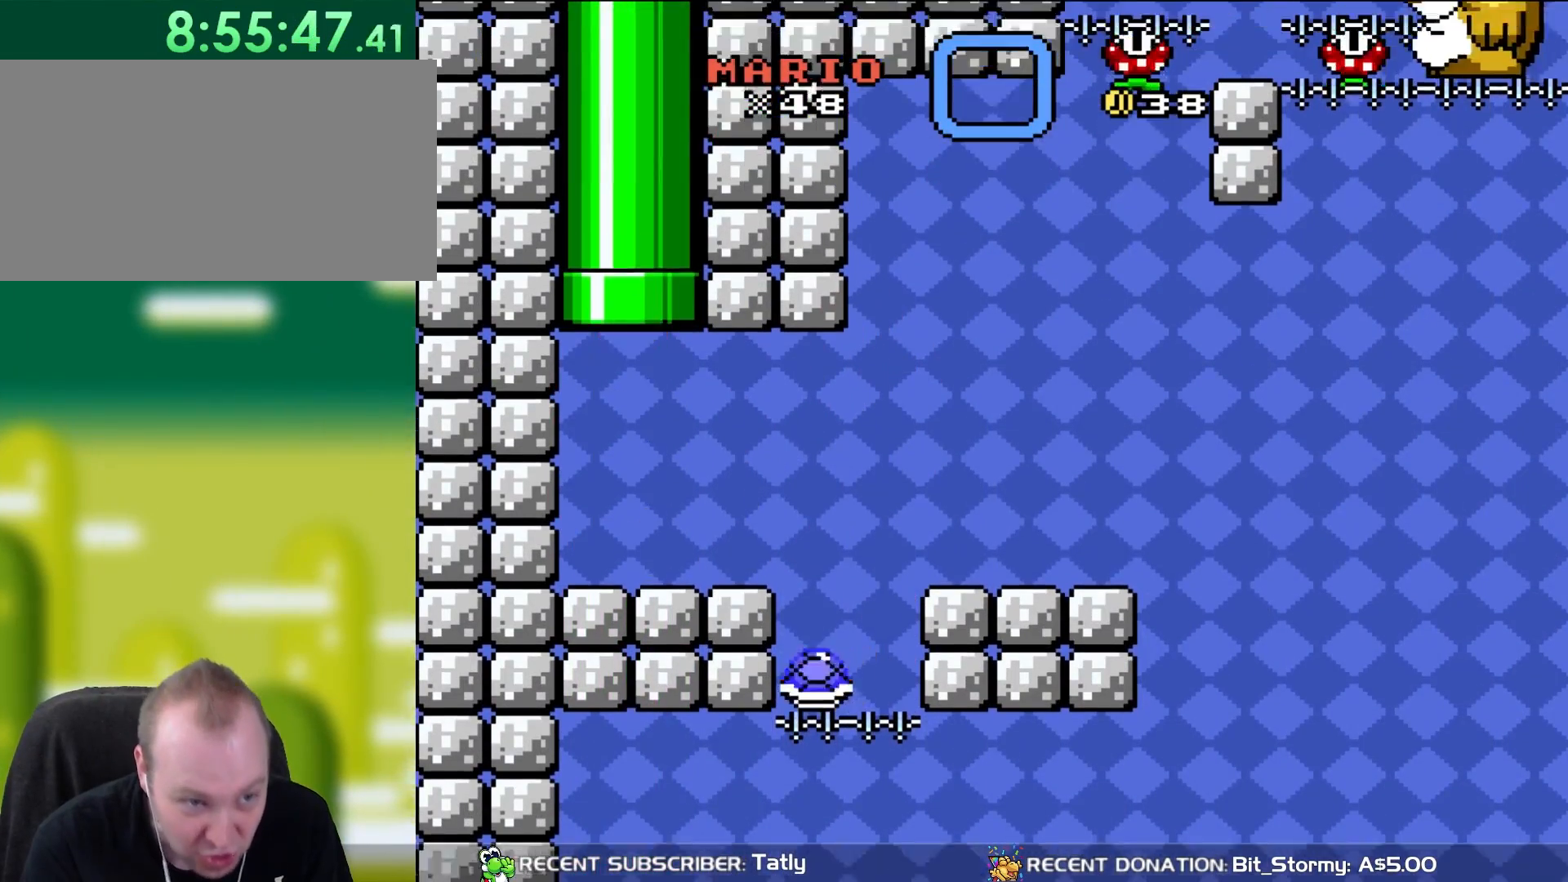
{"buttons": ["B", "Y"], "events": [[183, "DPAD_UP", "up"]]}
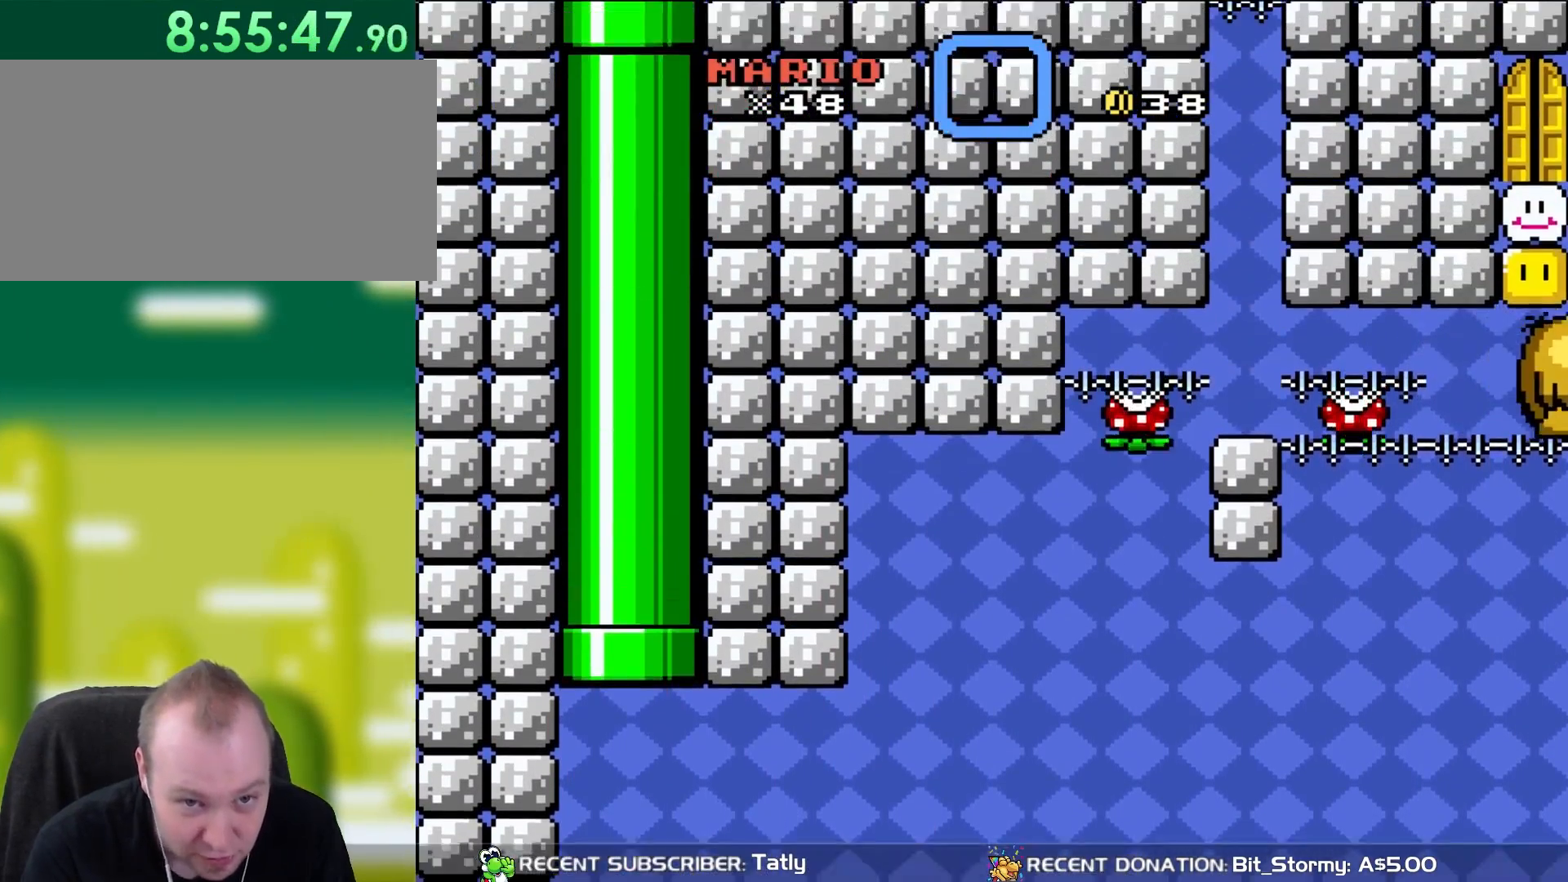
{"buttons": ["Y"], "events": [[350, "B", "up"]]}
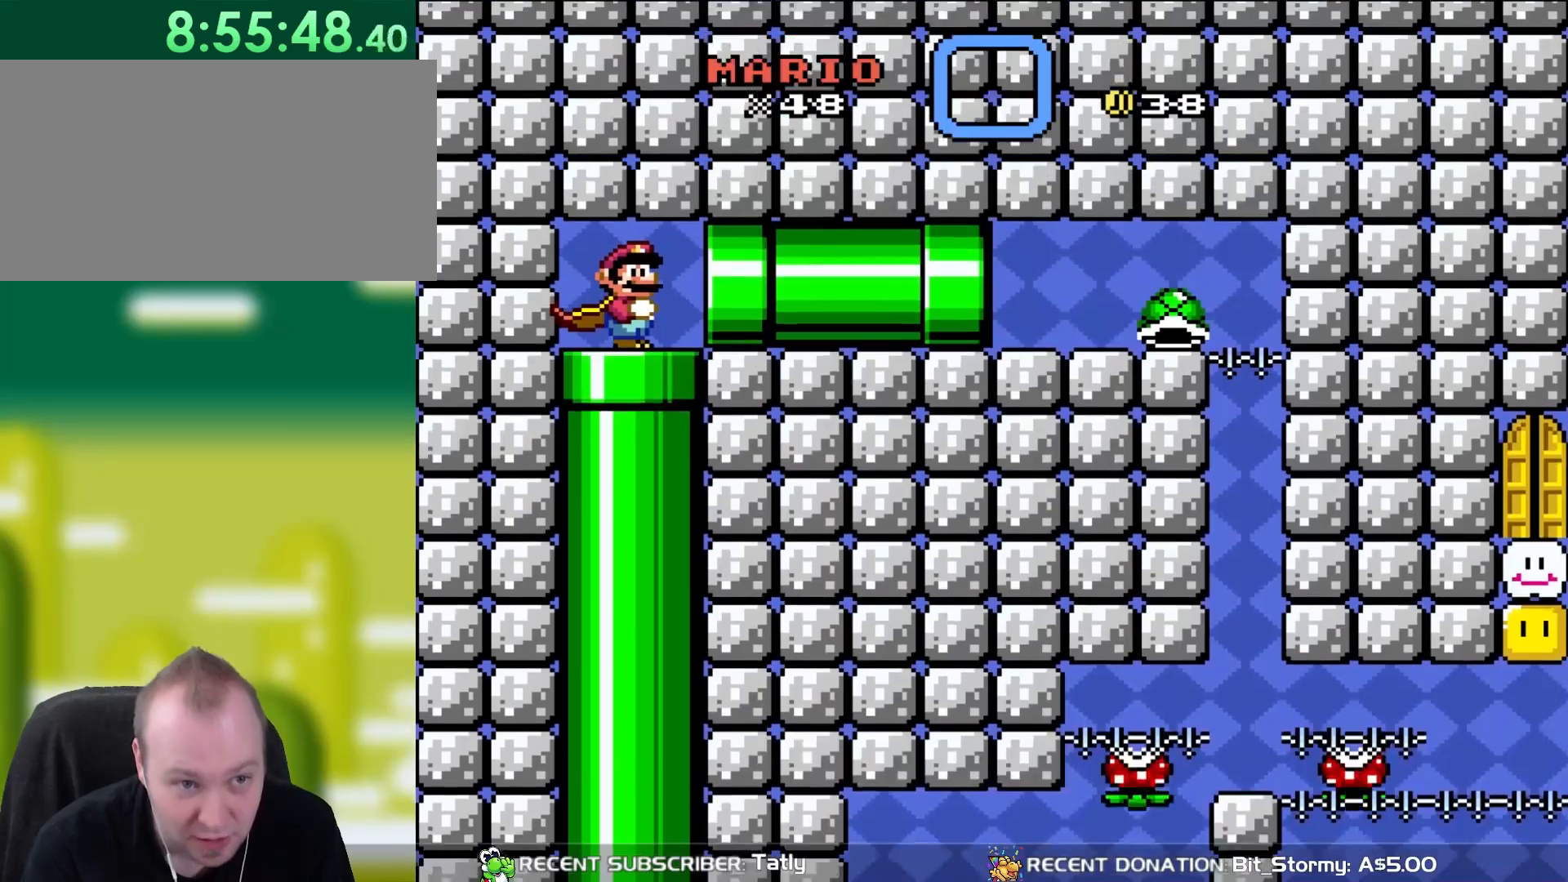
{"buttons": ["Y"], "events": []}
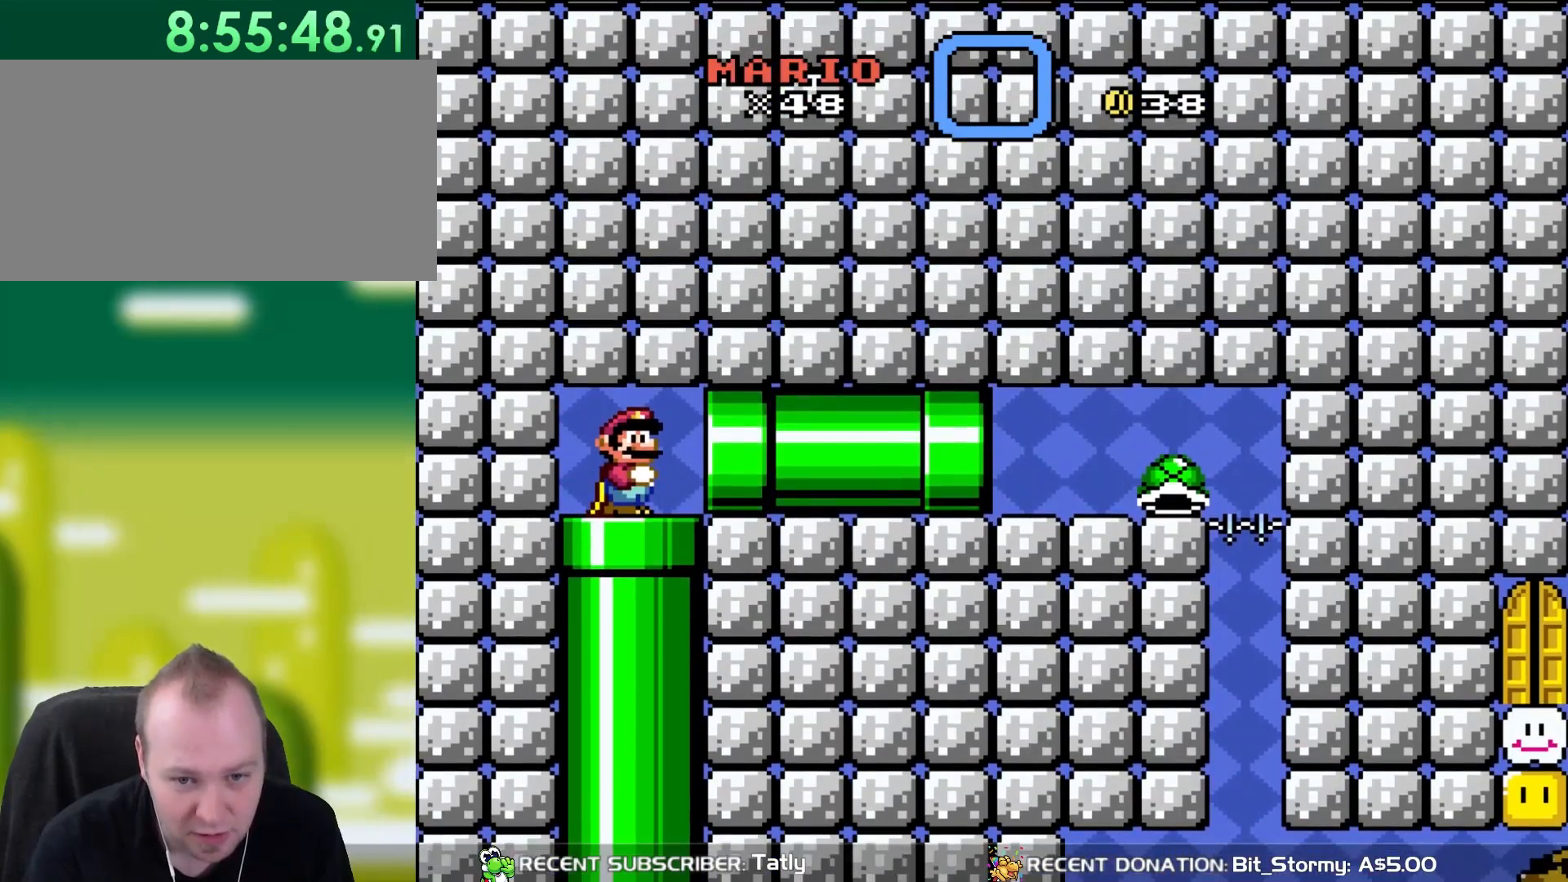
{"buttons": ["Y"], "events": []}
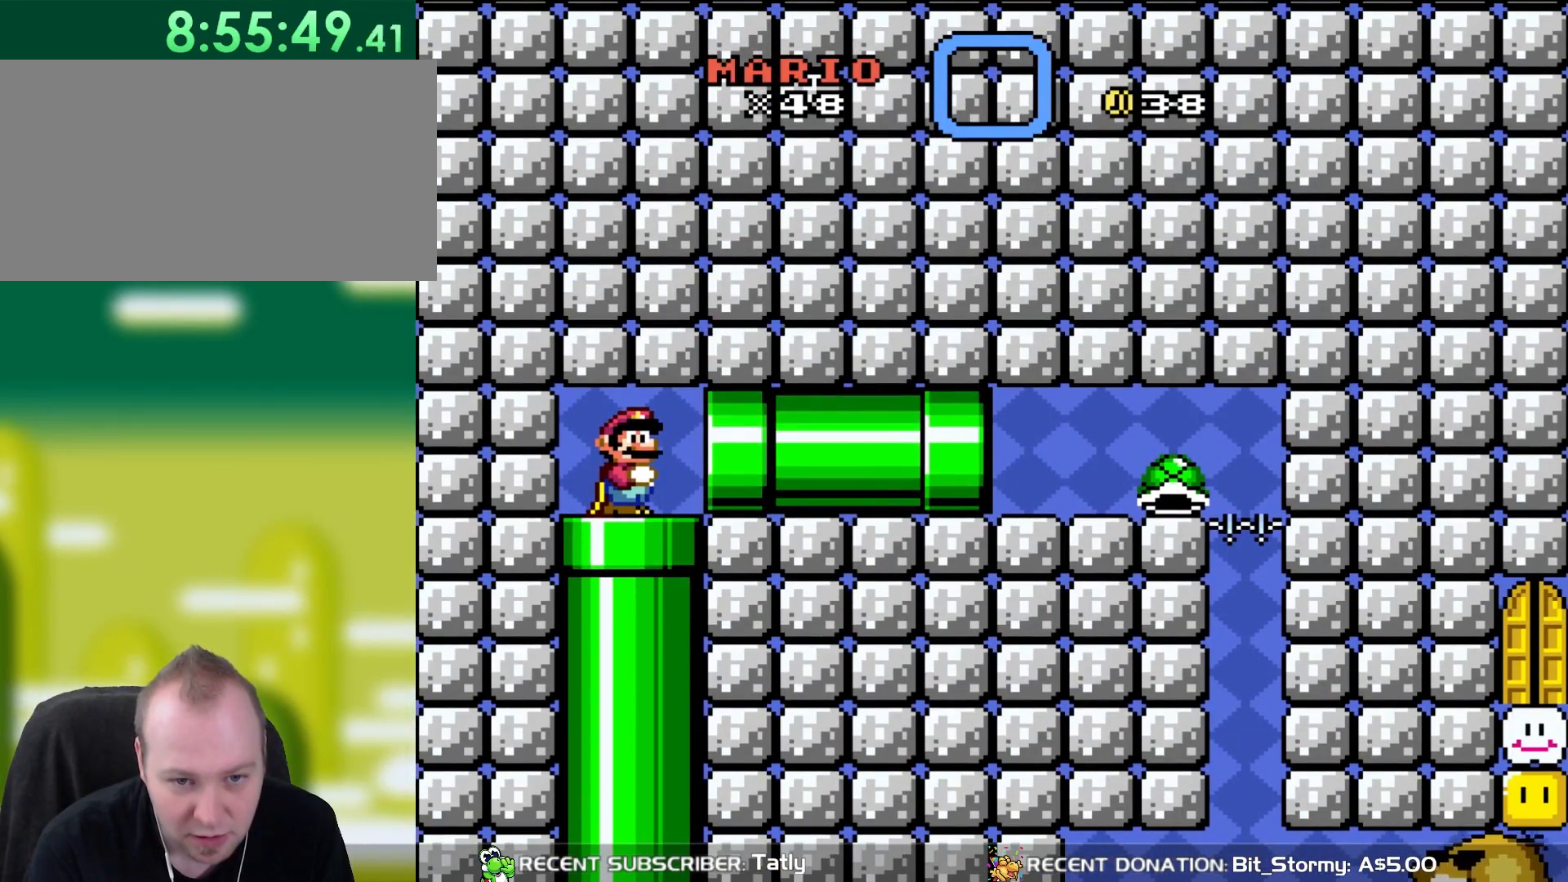
{"buttons": ["Y"], "events": []}
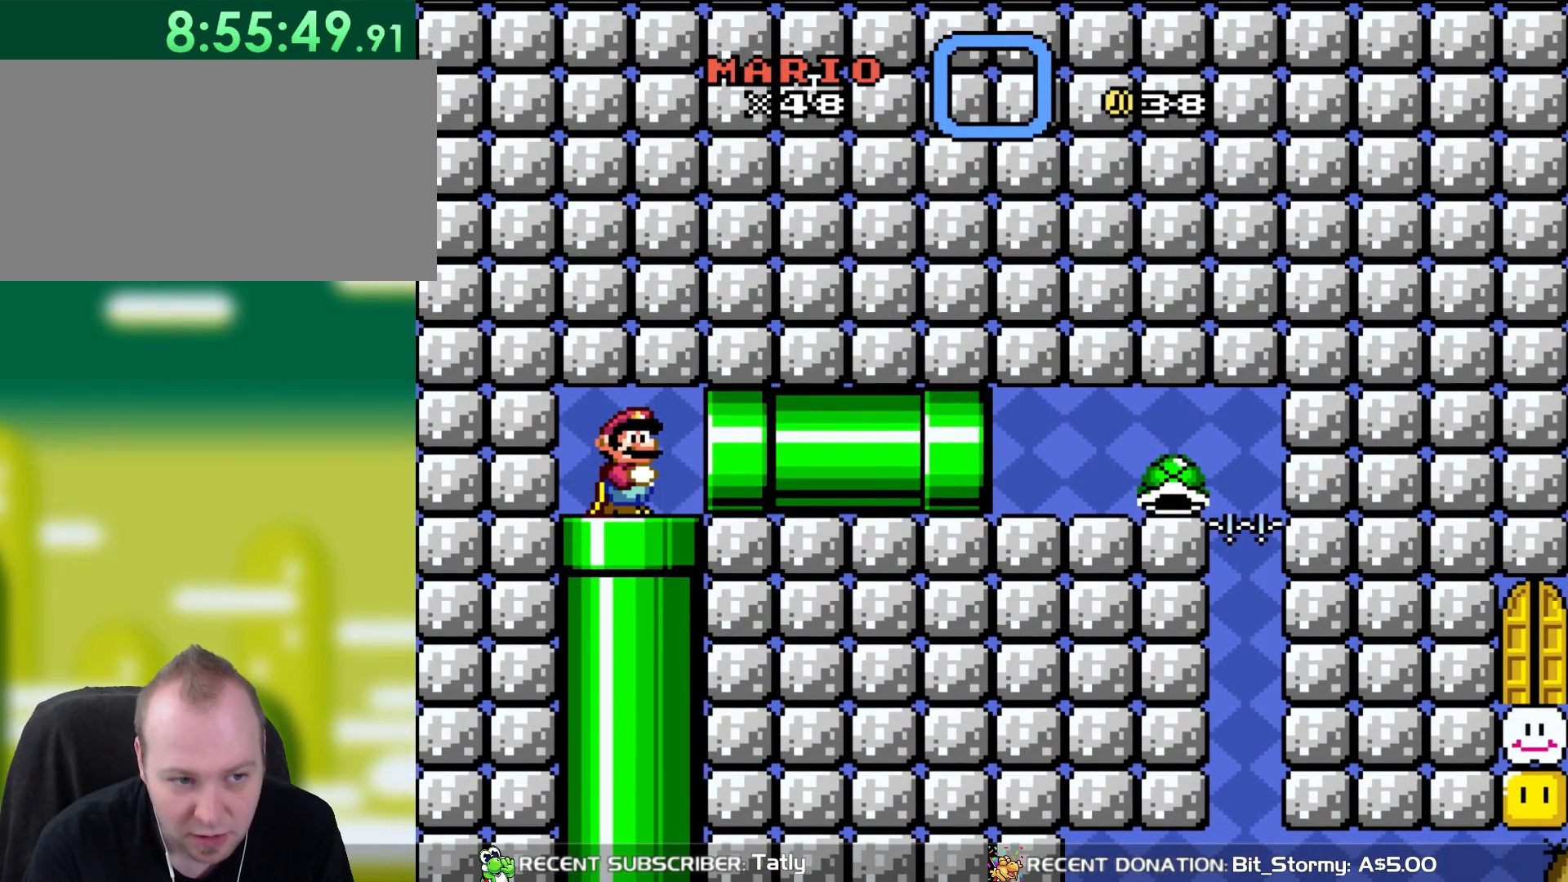
{"buttons": ["Y", "DPAD_RIGHT"], "events": [[200, "DPAD_RIGHT", "down"]]}
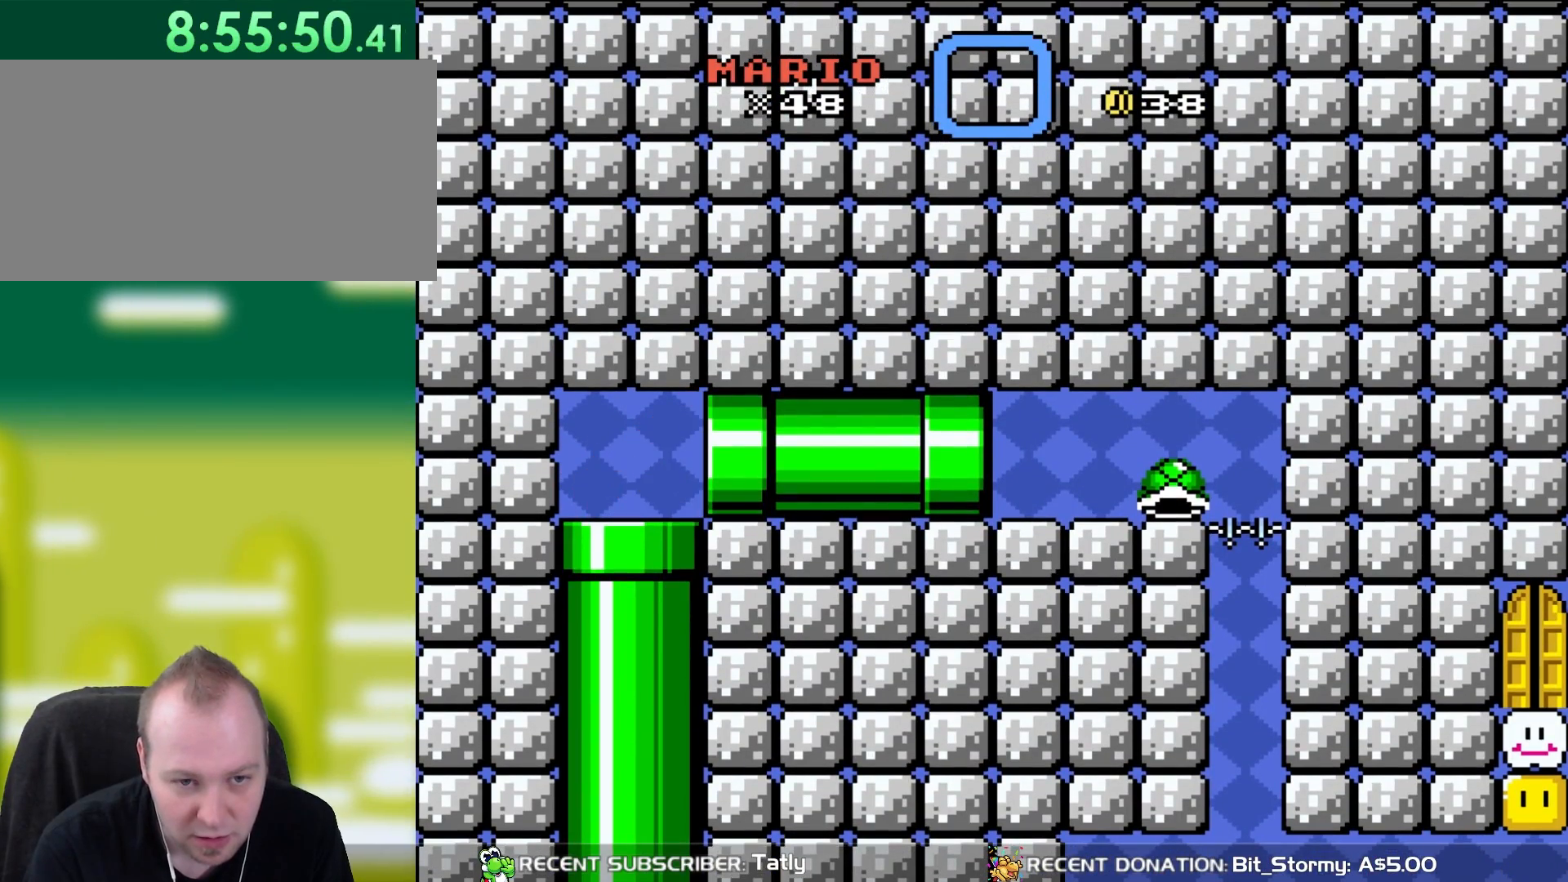
{"buttons": ["Y"], "events": [[233, "DPAD_RIGHT", "up"]]}
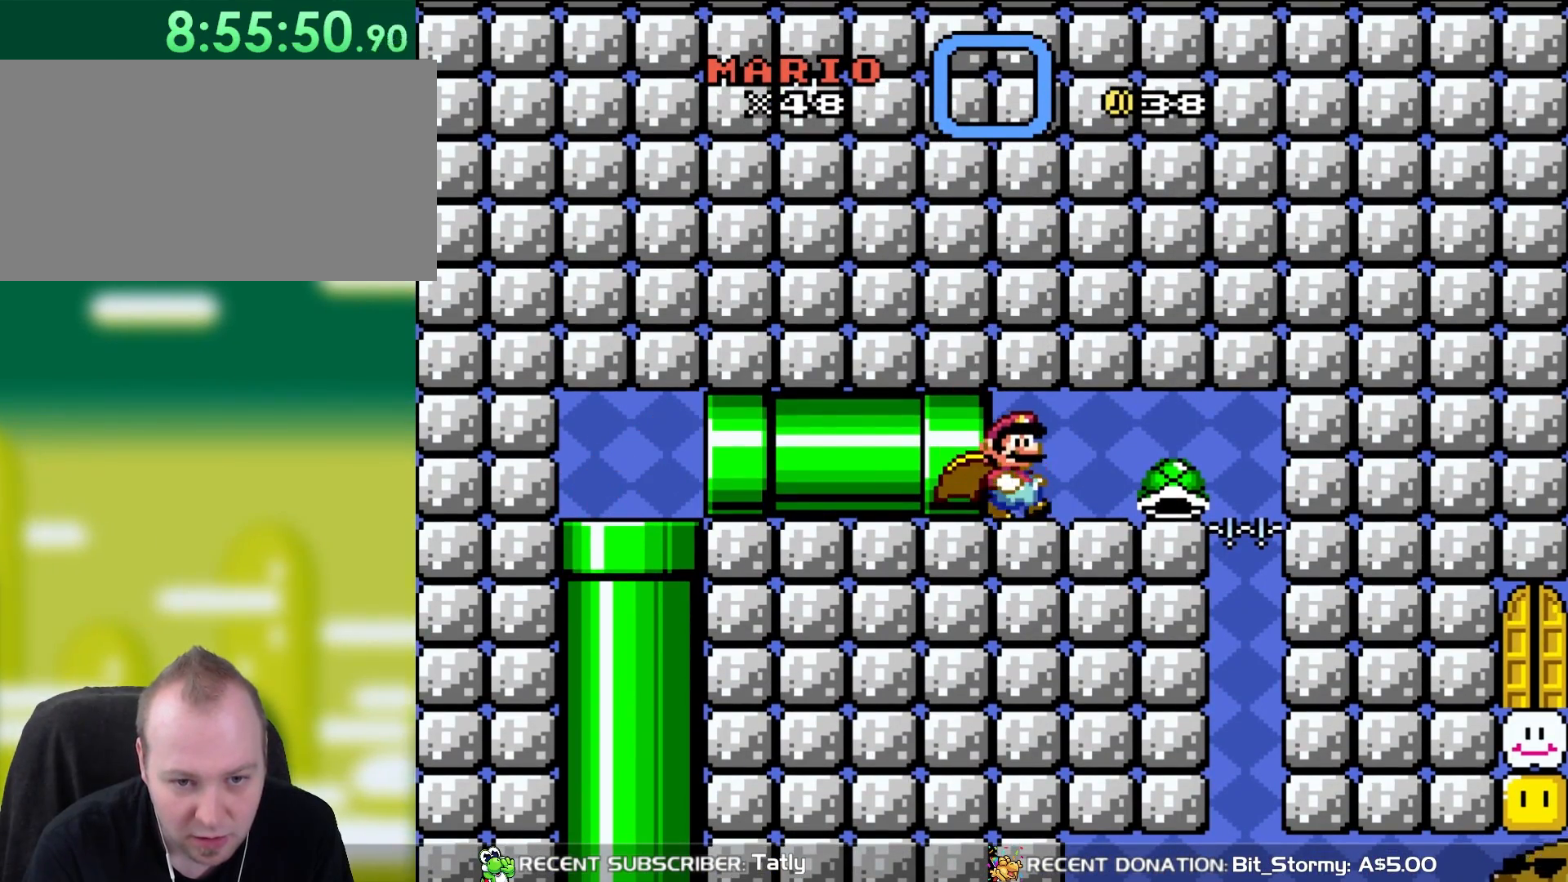
{"buttons": ["Y", "DPAD_RIGHT"], "events": [[50, "DPAD_RIGHT", "down"]]}
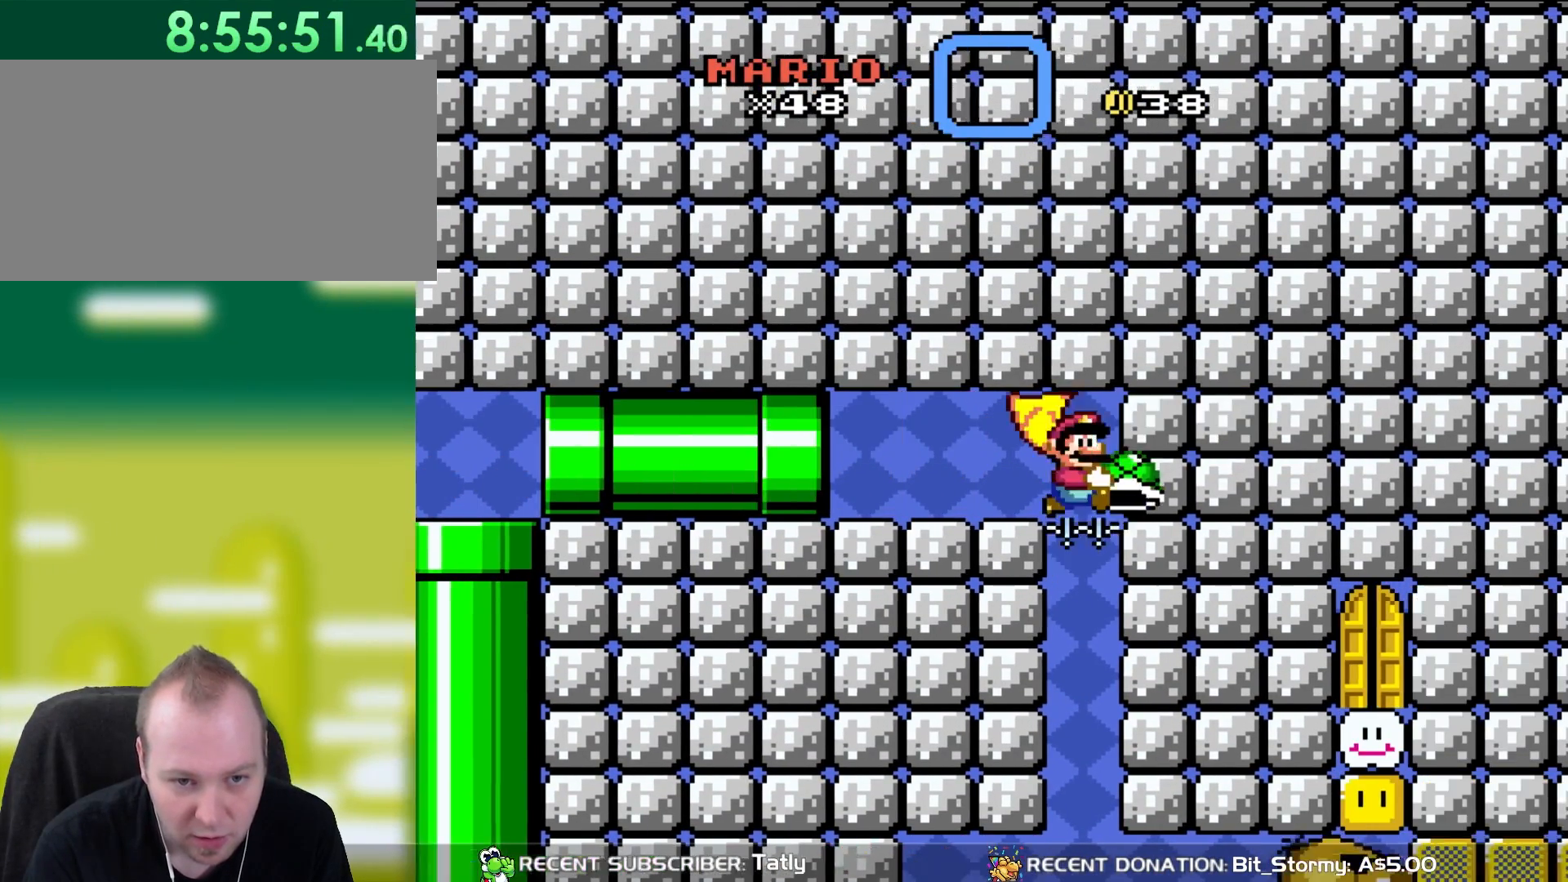
{"buttons": ["B", "Y"], "events": [[117, "DPAD_RIGHT", "up"], [117, "DPAD_UP", "down"], [150, "B", "down"], [150, "DPAD_LEFT", "down"], [150, "DPAD_UP", "up"], [250, "DPAD_LEFT", "up"], [350, "DPAD_RIGHT", "down"], [450, "DPAD_RIGHT", "up"]]}
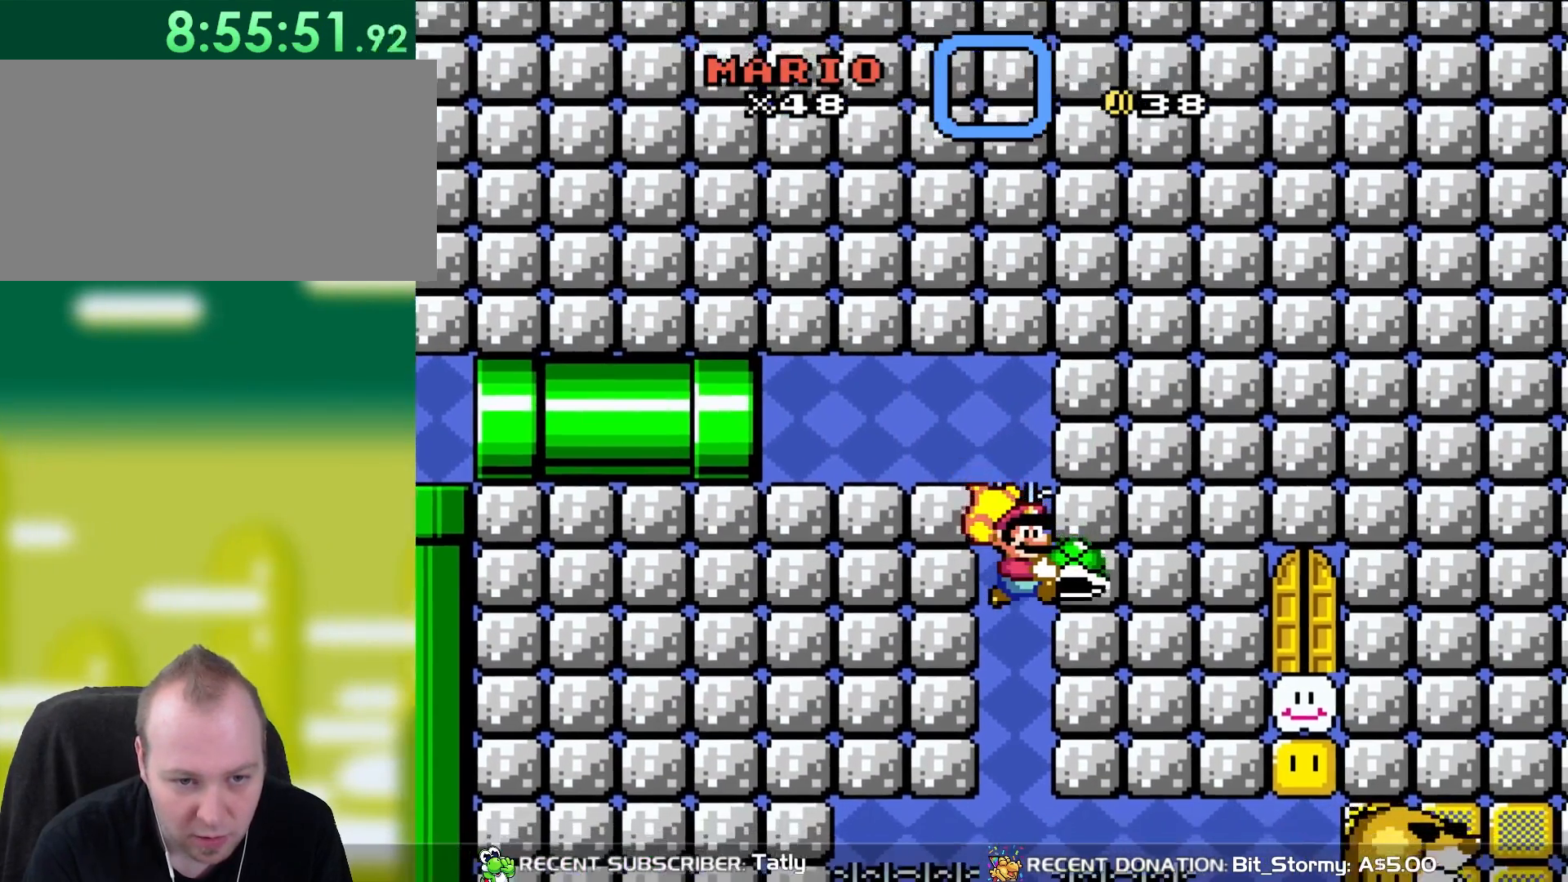
{"buttons": ["B", "Y"], "events": []}
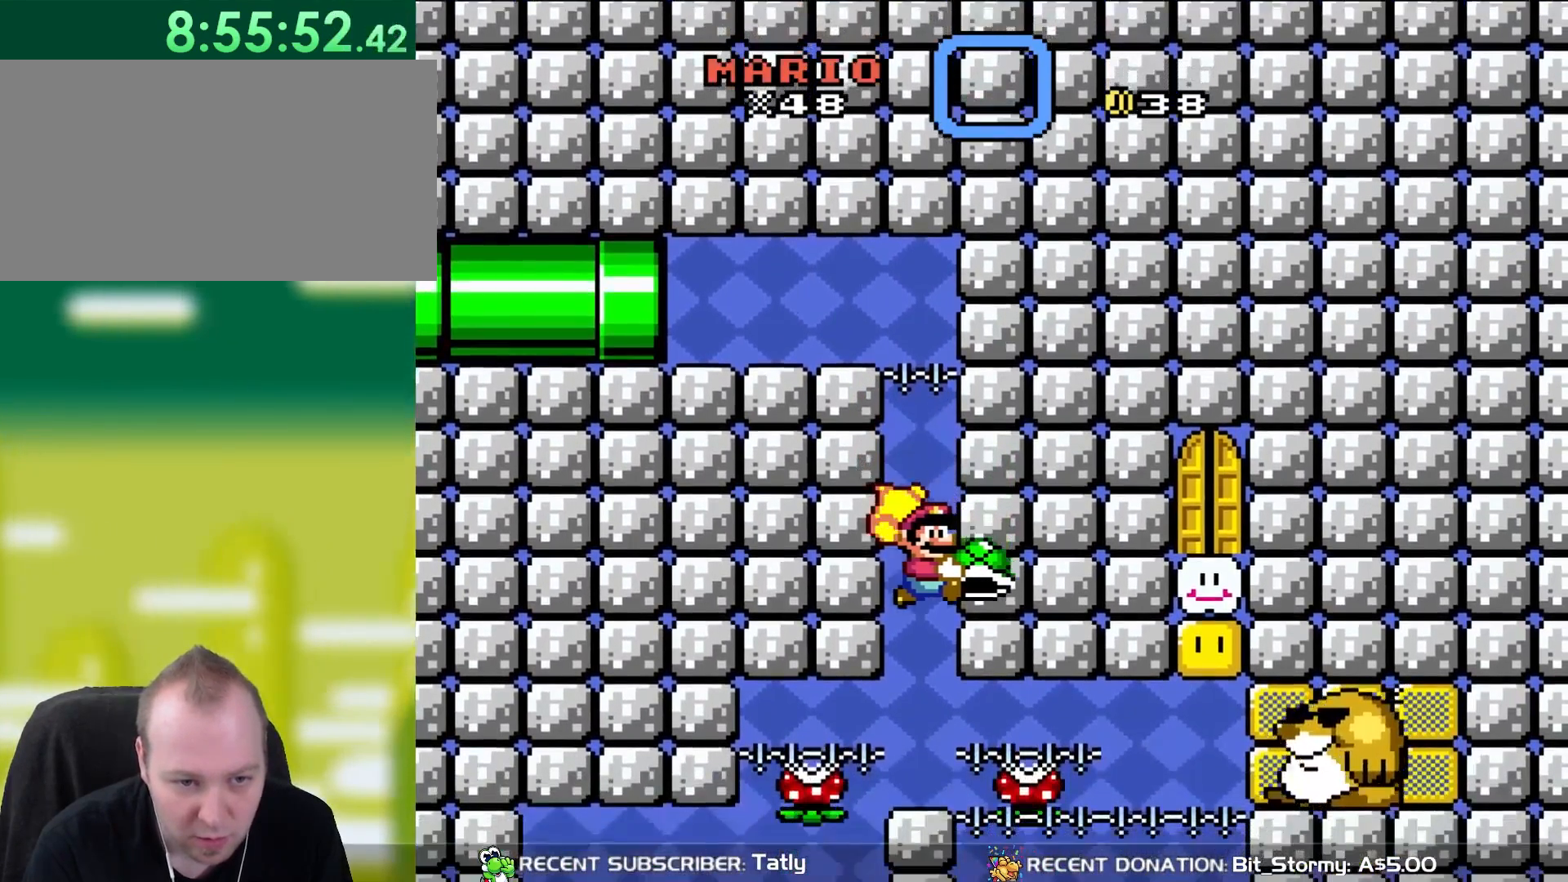
{"buttons": ["DPAD_DOWN"], "events": [[83, "DPAD_DOWN", "down"], [283, "Y", "up"], [317, "B", "up"]]}
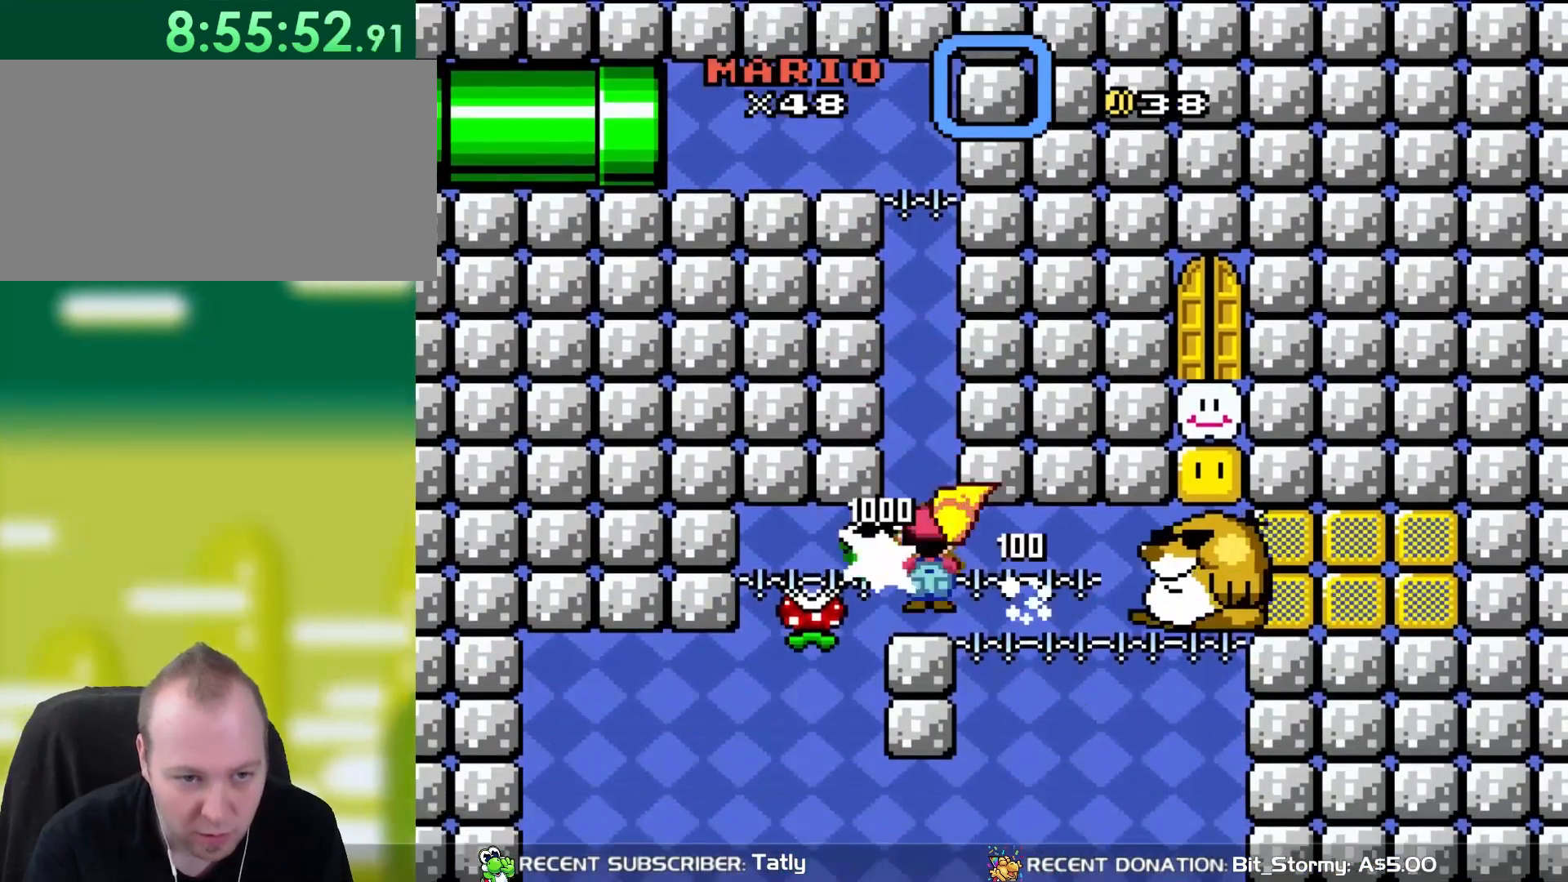
{"buttons": ["Y"], "events": [[33, "DPAD_DOWN", "up"], [33, "Y", "down"]]}
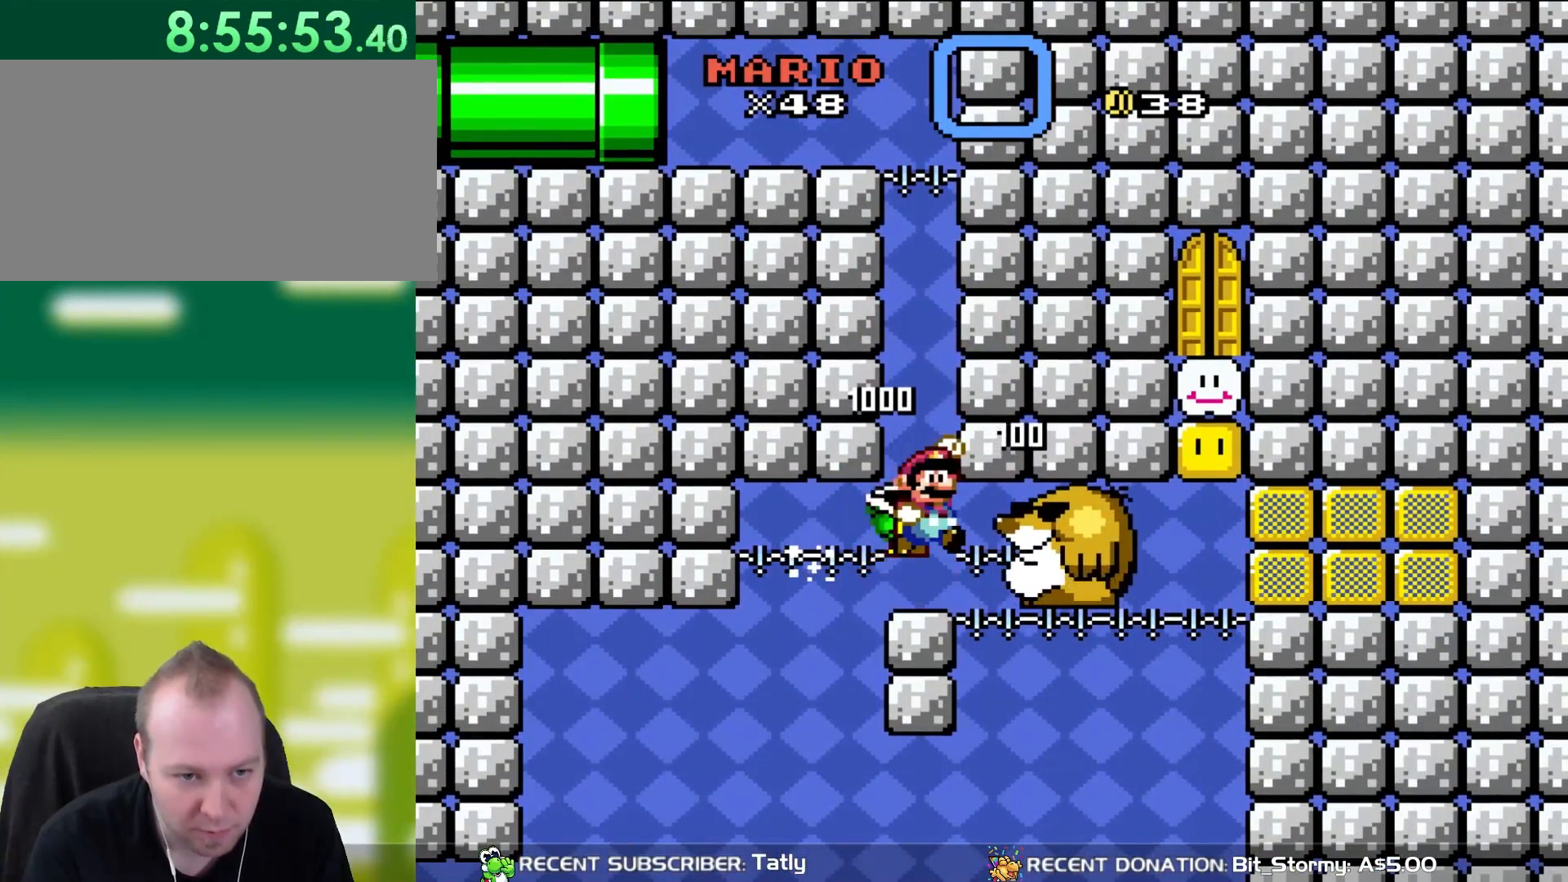
{"buttons": ["B", "Y"], "events": [[50, "B", "down"]]}
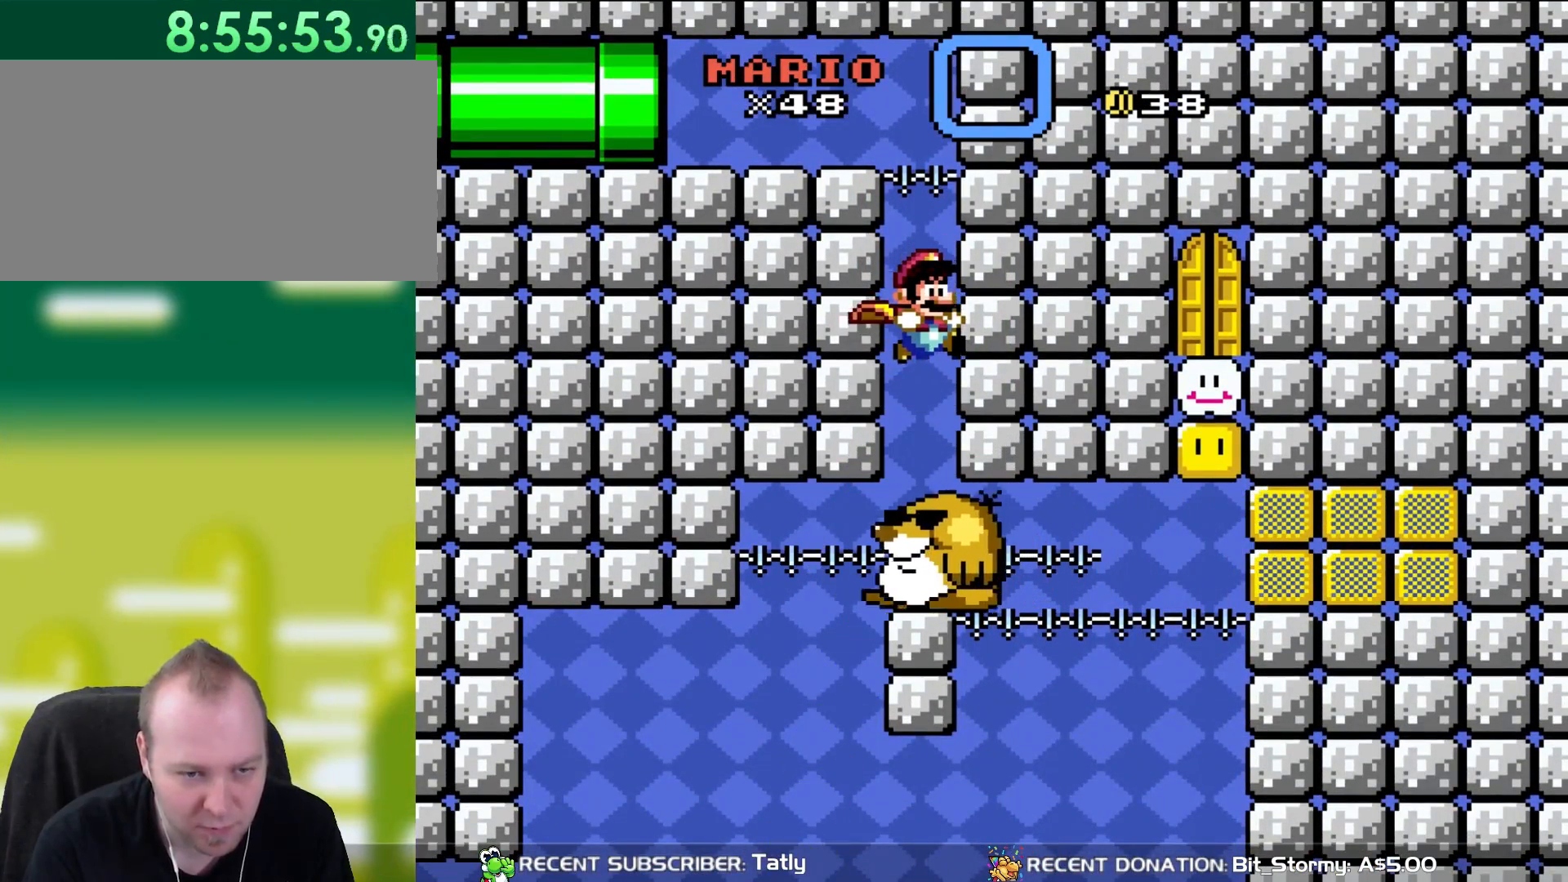
{"buttons": ["B", "Y"], "events": []}
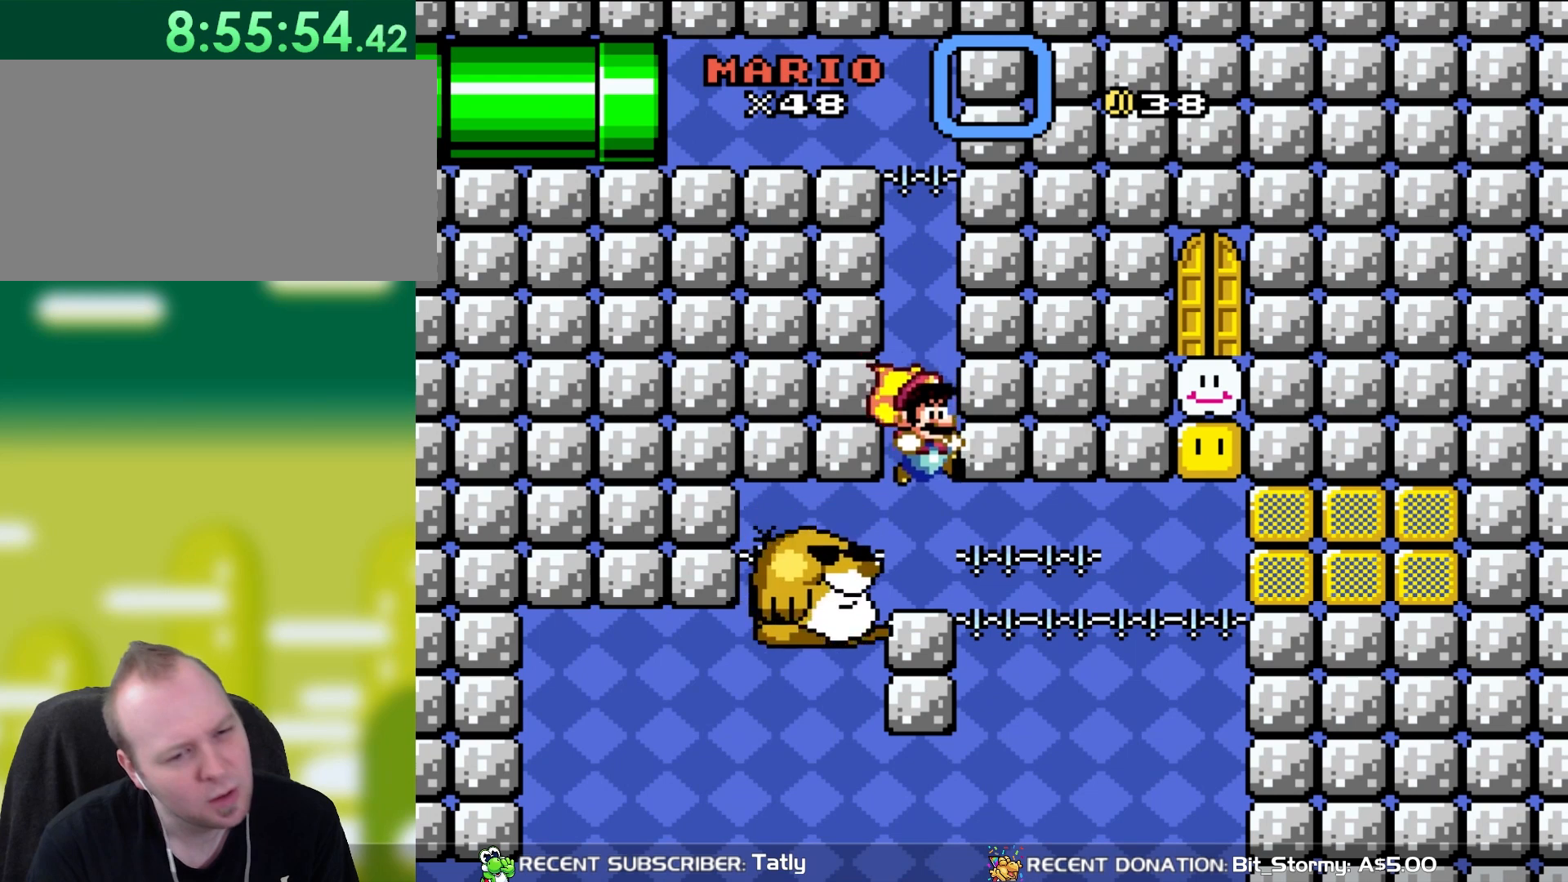
{"buttons": ["Y"], "events": [[83, "B", "up"], [117, "Y", "up"], [200, "Y", "down"]]}